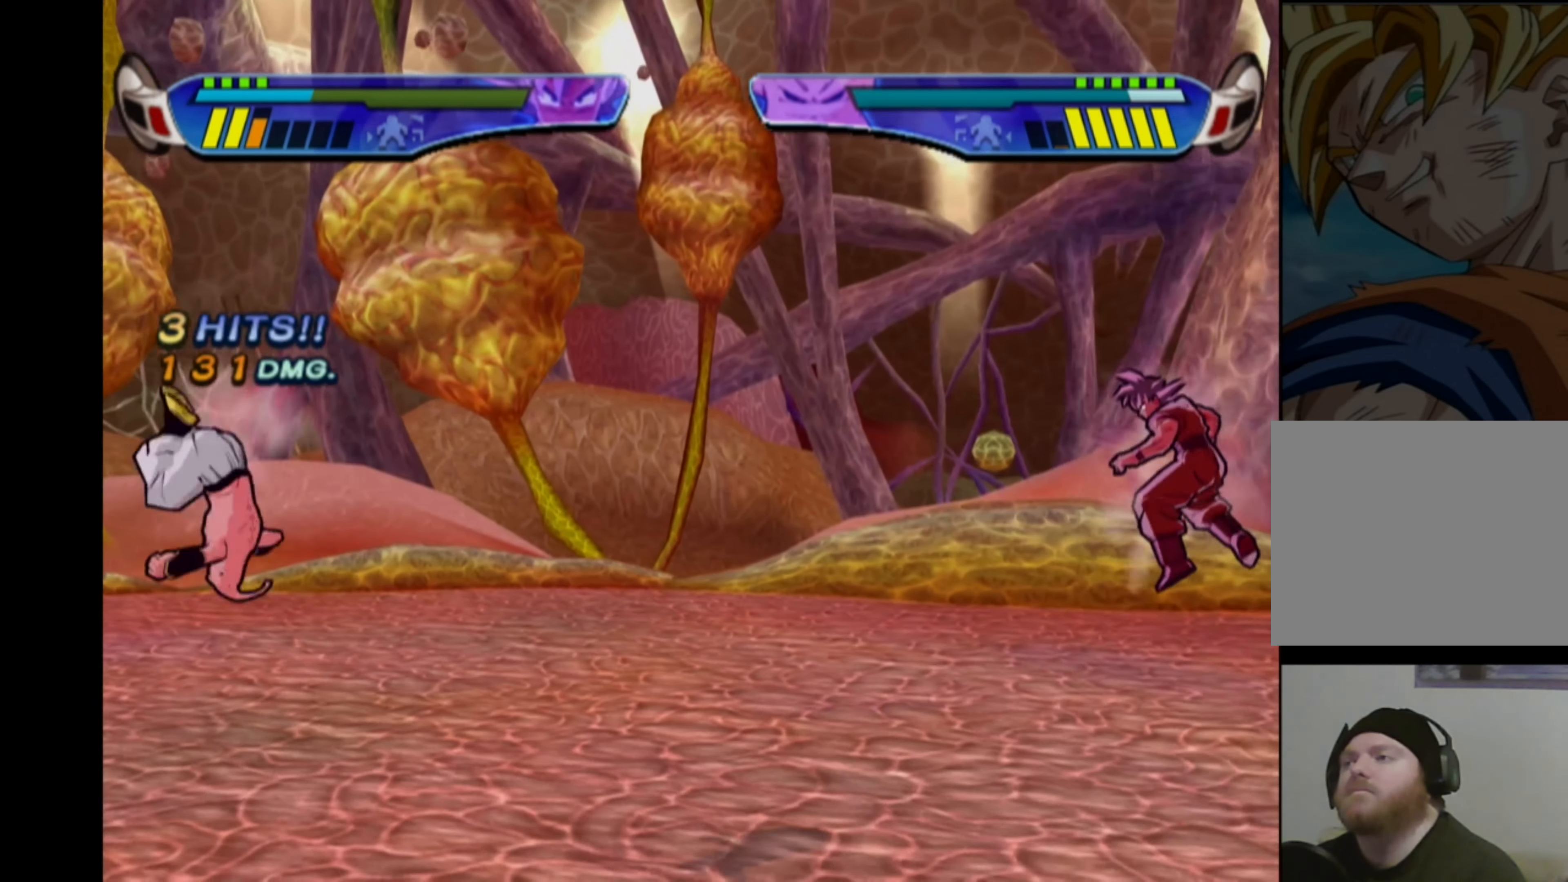
Gameplay with a controller (PlayStation layout); each line is a JSON object with the inputs held at the frame after it. "events" lists button and stick changes between this image and that frame as [ms after this image, input, new state], when the widget could be followed in between. Not read: L3 R3.
{"buttons": ["CROSS", "DPAD_RIGHT"], "left_stick": "center", "right_stick": "center", "events": [[16, "DPAD_RIGHT", "up"], [66, "DPAD_RIGHT", "down"]]}
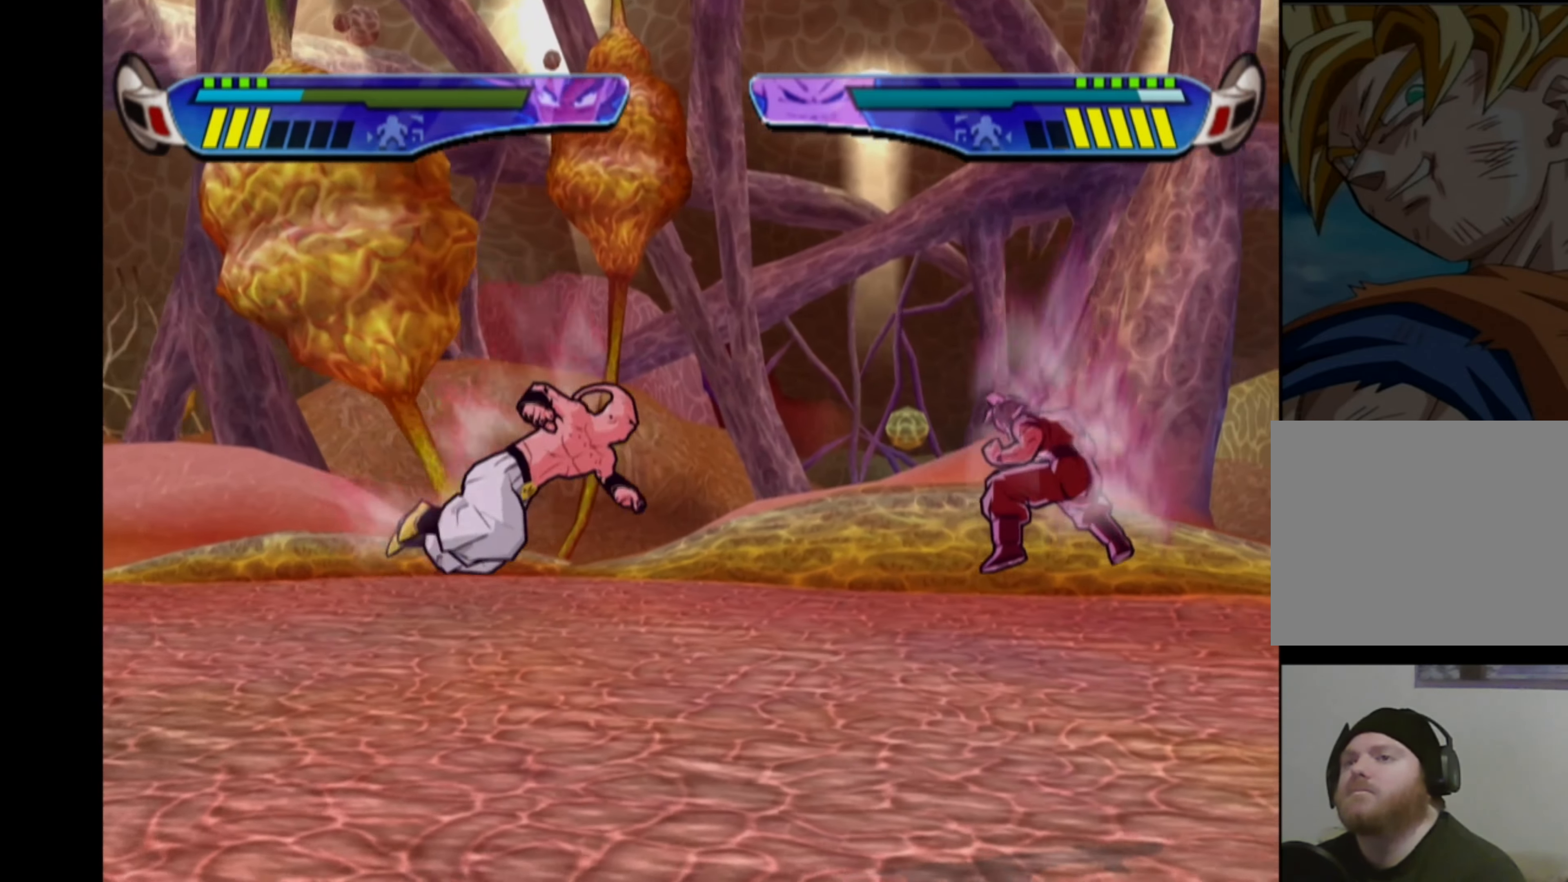
{"buttons": ["CROSS"], "left_stick": "center", "right_stick": "center", "events": [[200, "DPAD_RIGHT", "up"]]}
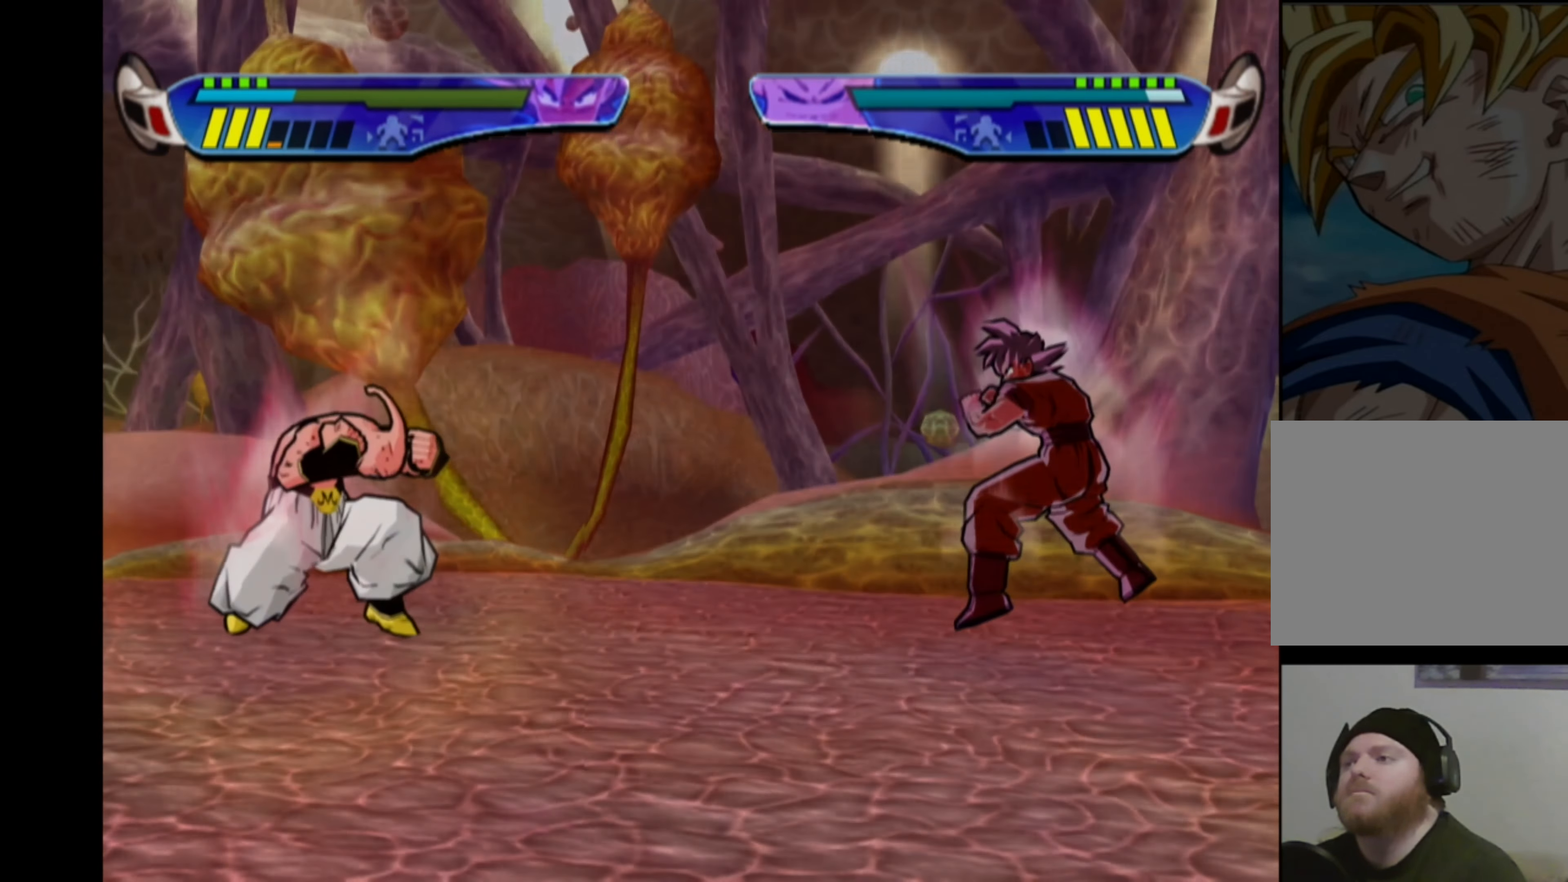
{"buttons": [], "left_stick": "center", "right_stick": "center", "events": [[500, "CROSS", "up"]]}
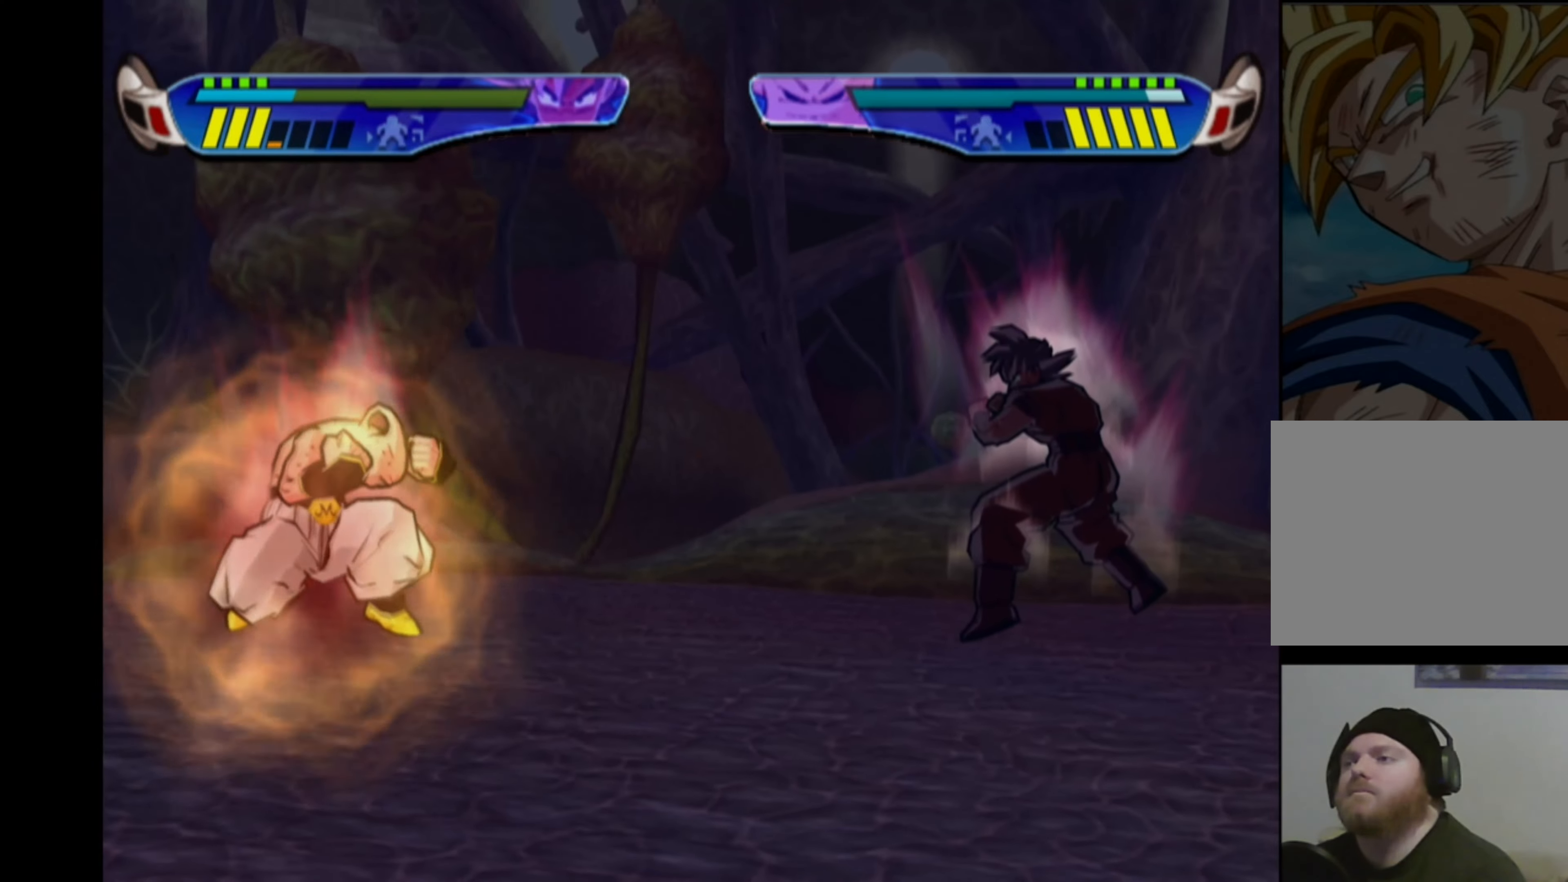
{"buttons": [], "left_stick": "center", "right_stick": "center", "events": []}
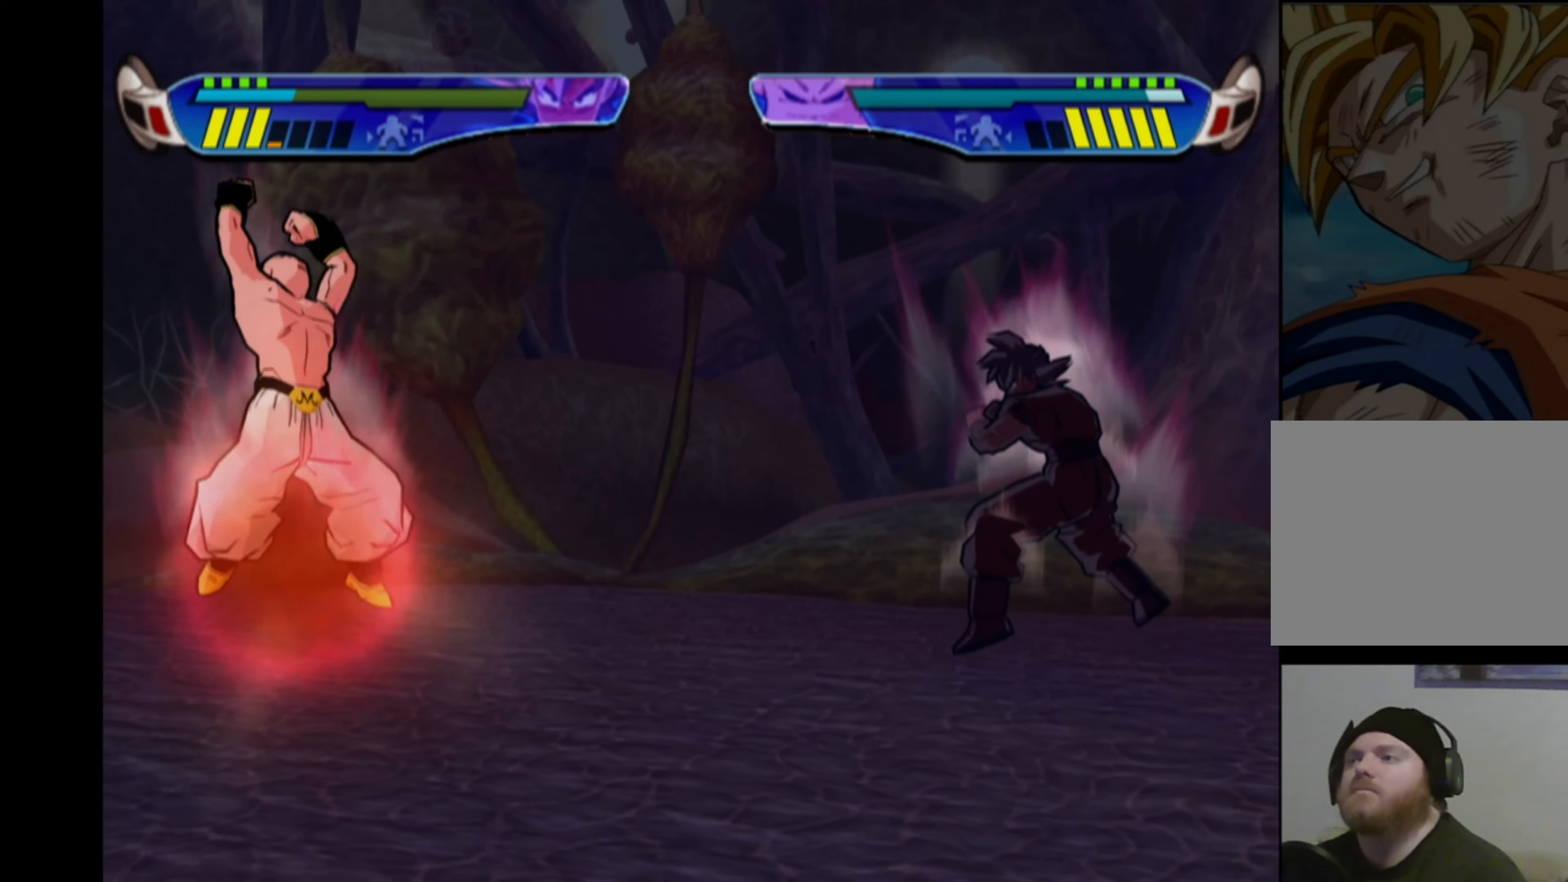
{"buttons": ["DPAD_RIGHT"], "left_stick": "center", "right_stick": "center", "events": [[50, "DPAD_RIGHT", "down"], [117, "DPAD_RIGHT", "up"], [183, "DPAD_RIGHT", "down"]]}
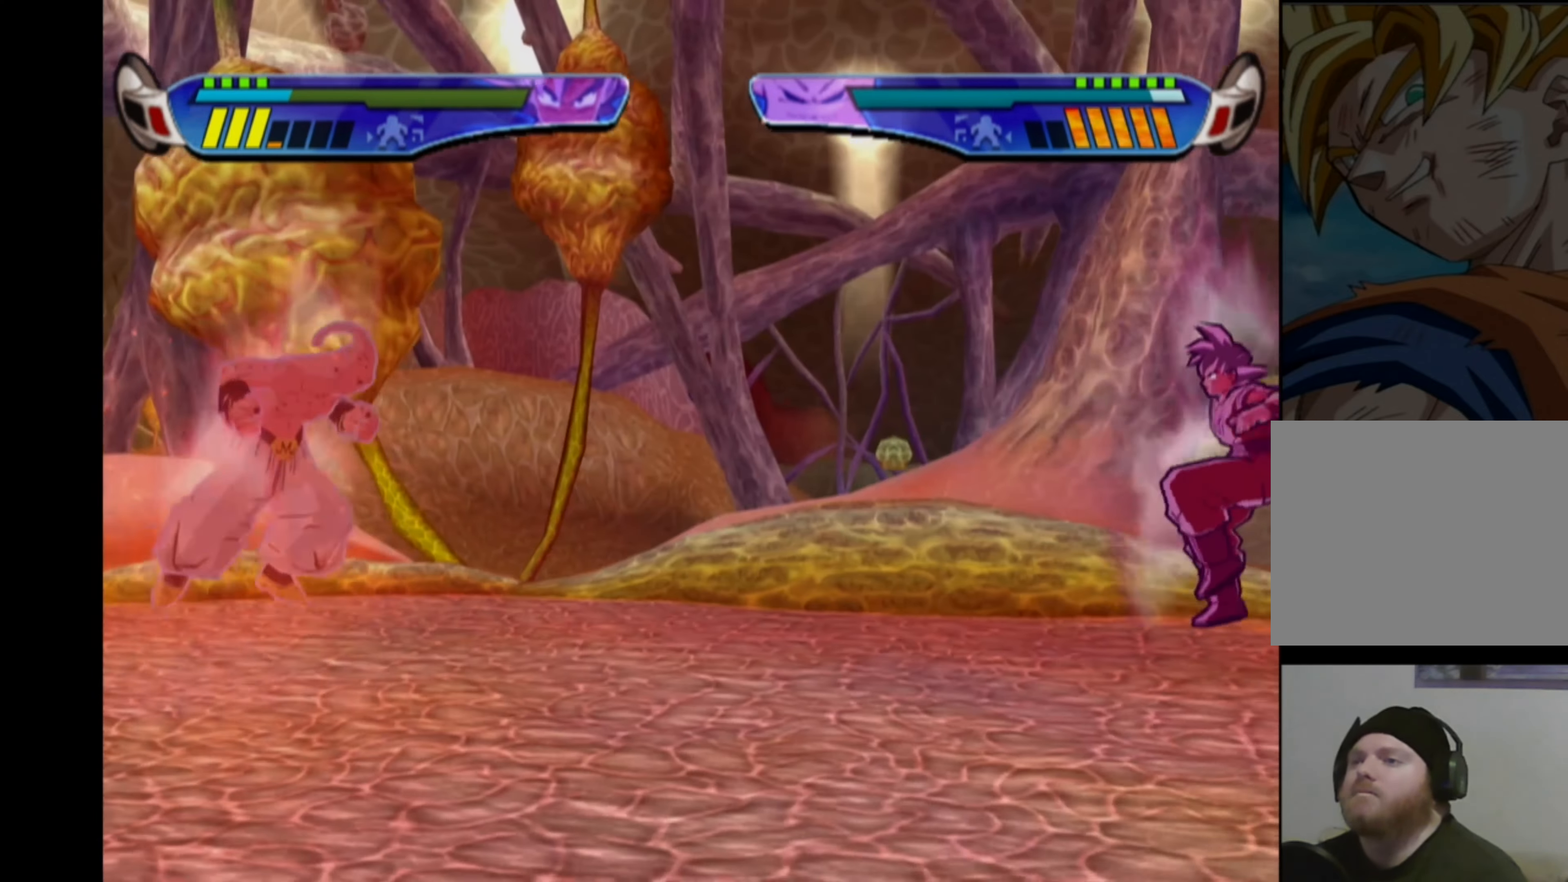
{"buttons": ["DPAD_RIGHT"], "left_stick": "center", "right_stick": "center", "events": []}
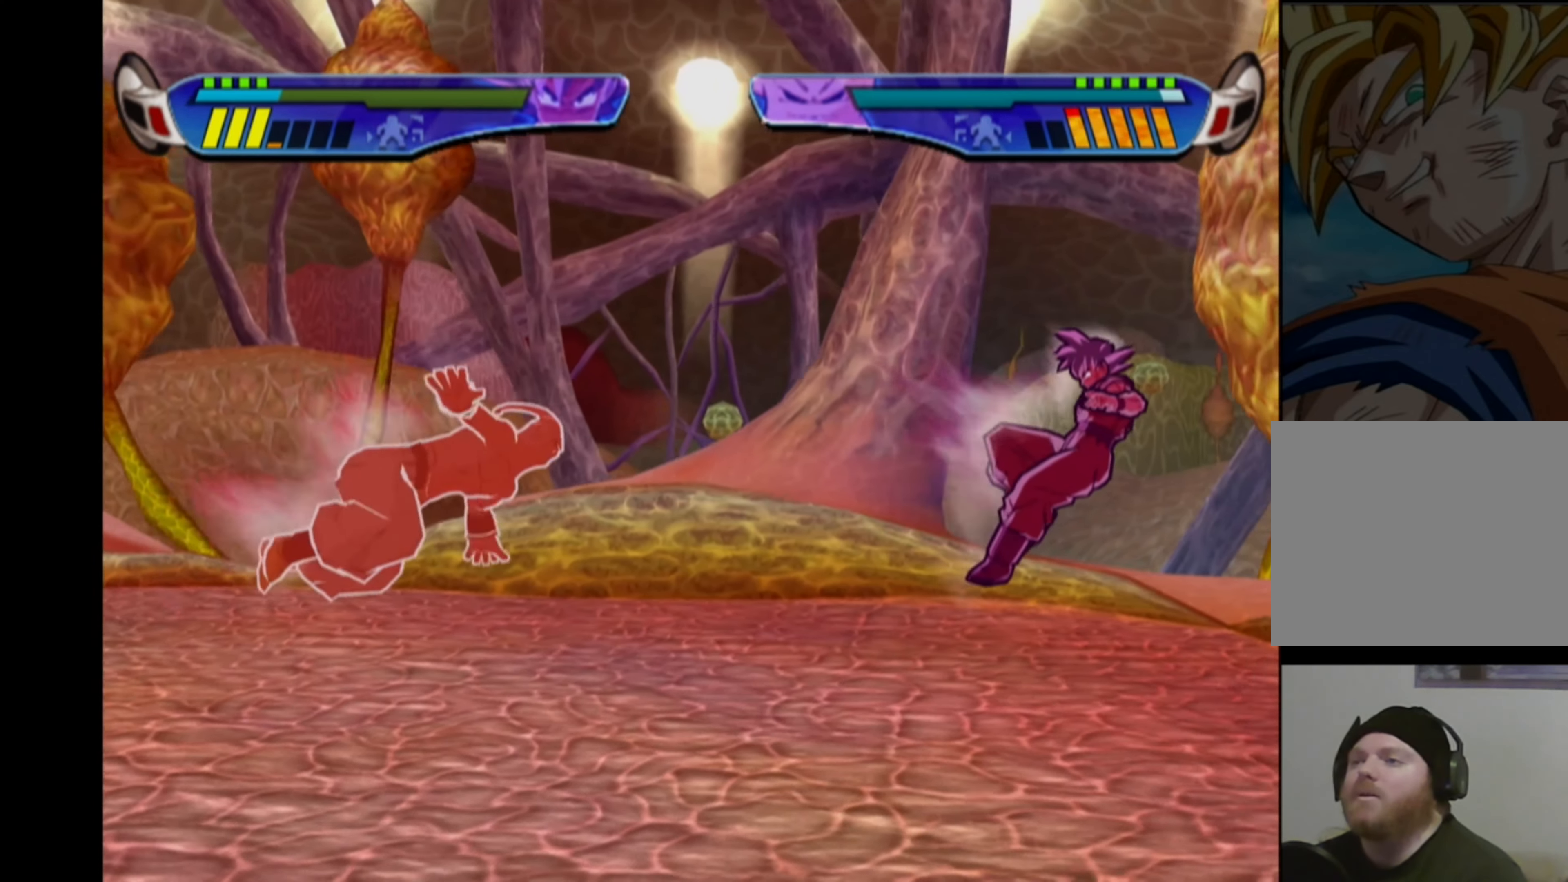
{"buttons": [], "left_stick": "center", "right_stick": "center", "events": [[500, "DPAD_RIGHT", "up"]]}
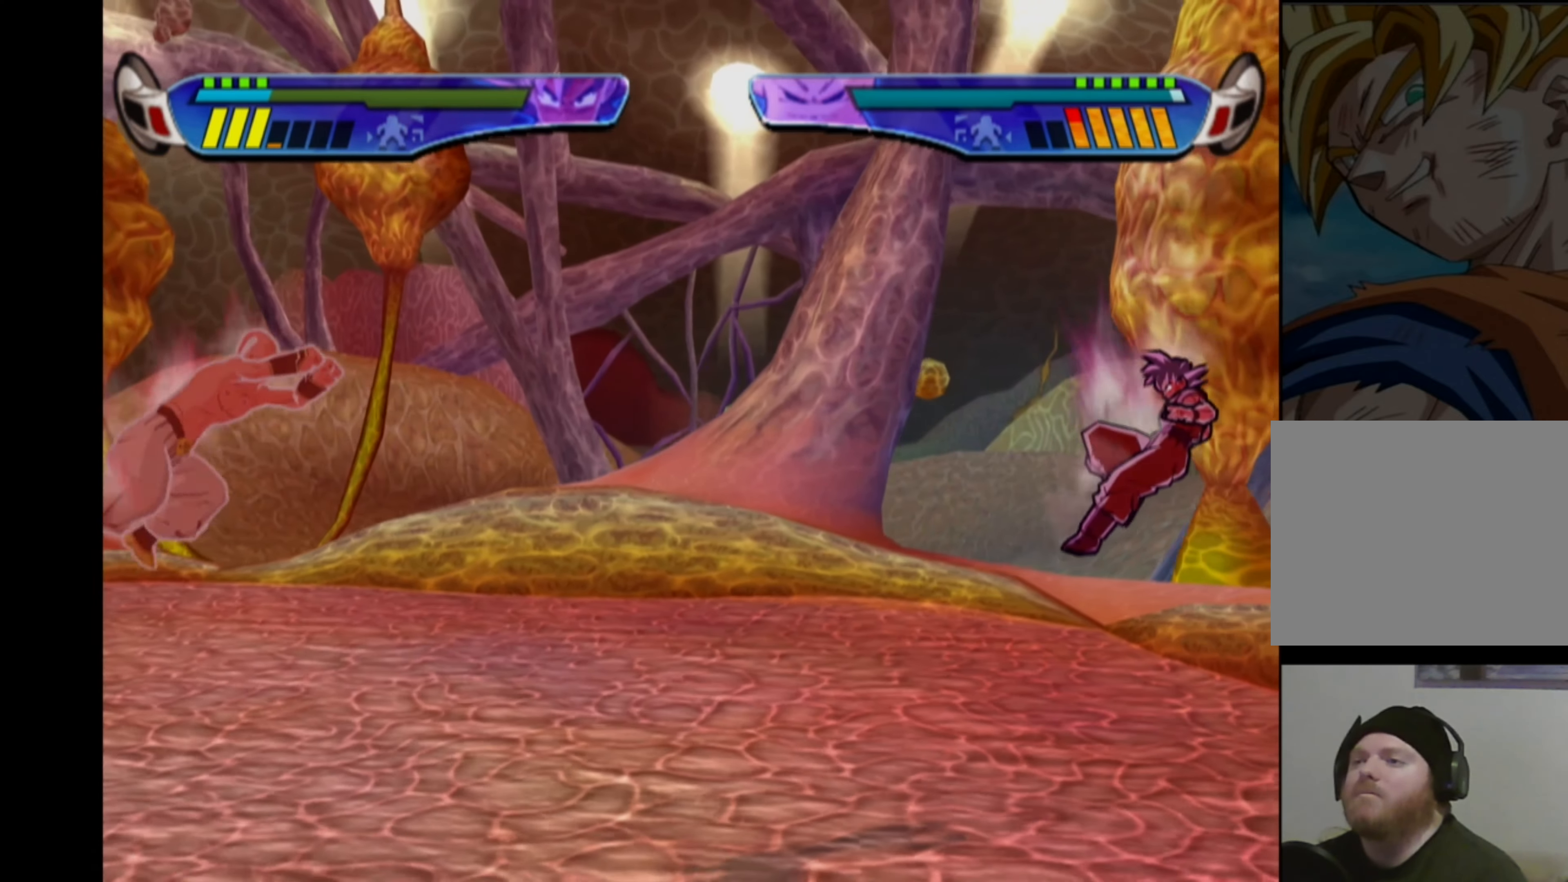
{"buttons": ["CROSS", "DPAD_RIGHT"], "left_stick": "center", "right_stick": "center", "events": [[33, "CROSS", "down"], [117, "DPAD_RIGHT", "down"], [183, "DPAD_RIGHT", "up"], [233, "DPAD_RIGHT", "down"]]}
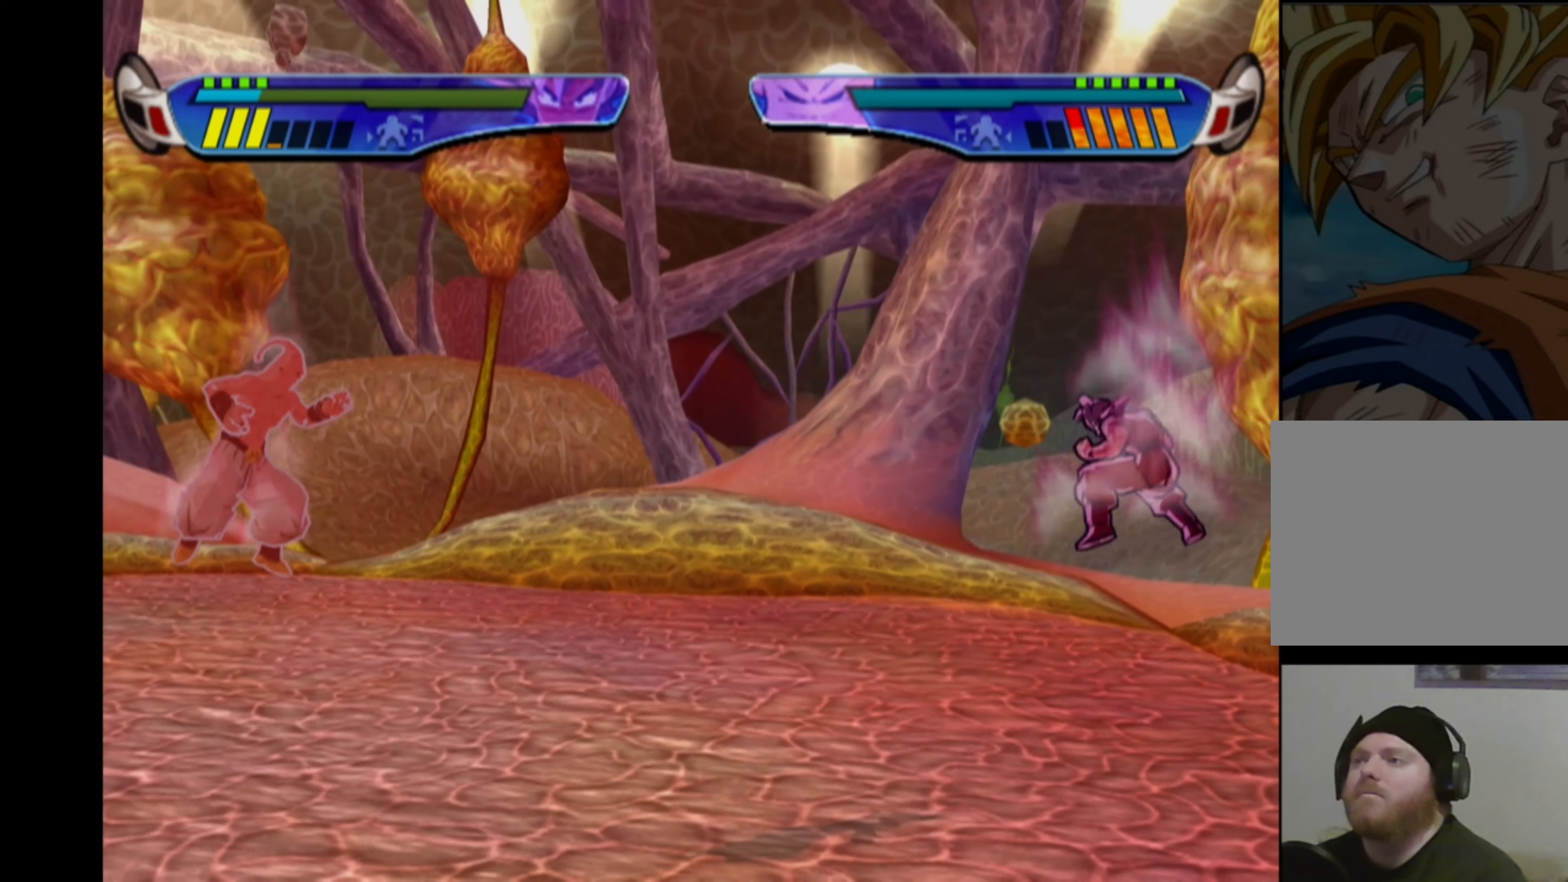
{"buttons": ["CROSS"], "left_stick": "center", "right_stick": "center", "events": [[483, "DPAD_RIGHT", "up"]]}
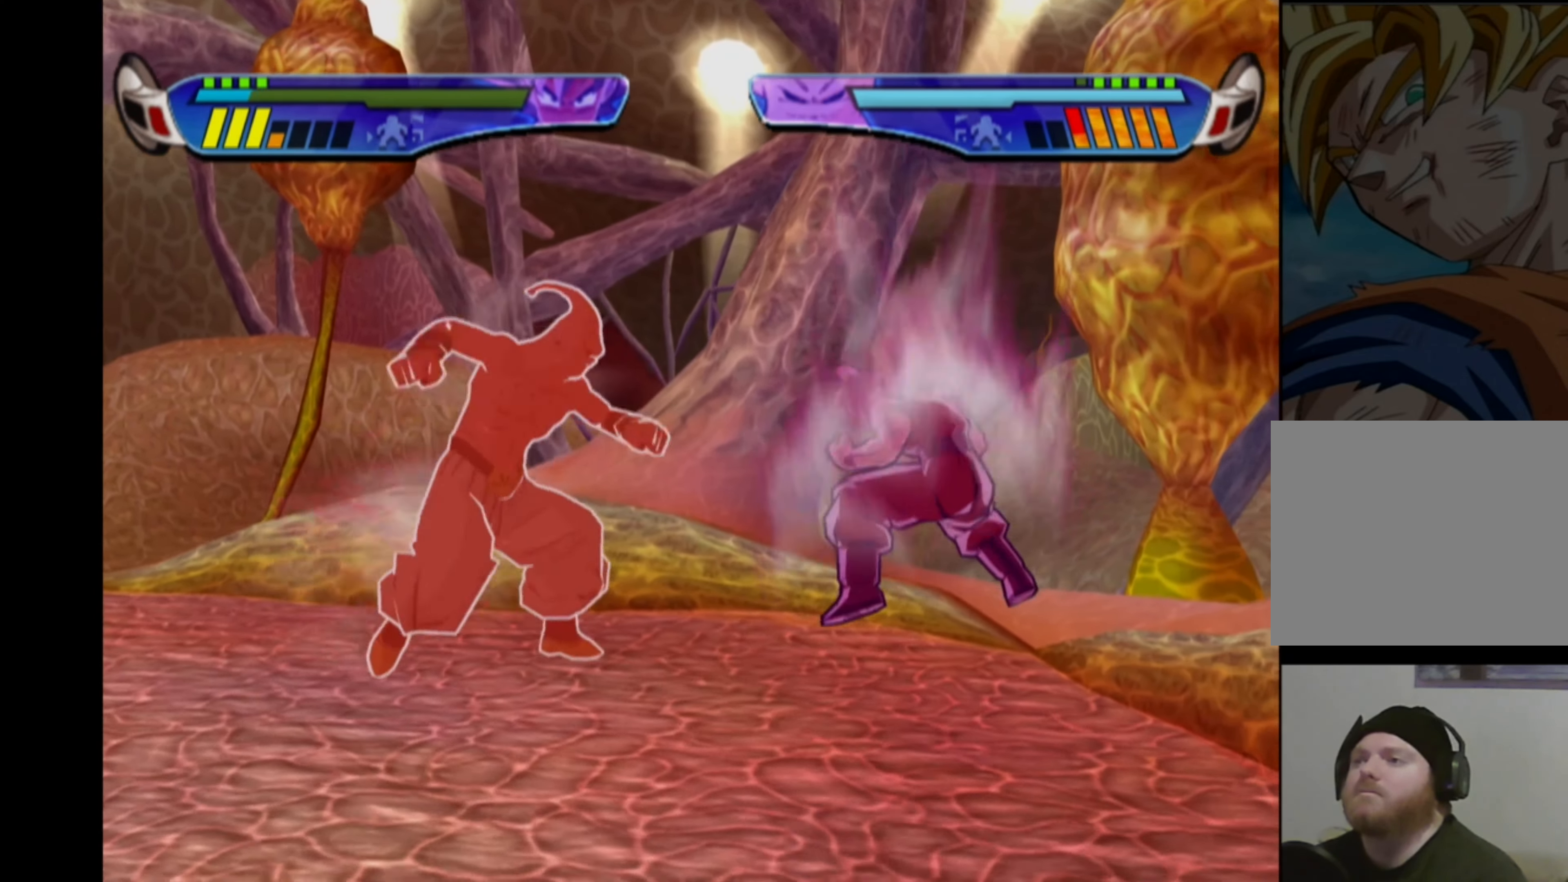
{"buttons": ["DPAD_DOWN"], "left_stick": "center", "right_stick": "center", "events": [[467, "CROSS", "up"], [467, "DPAD_DOWN", "down"]]}
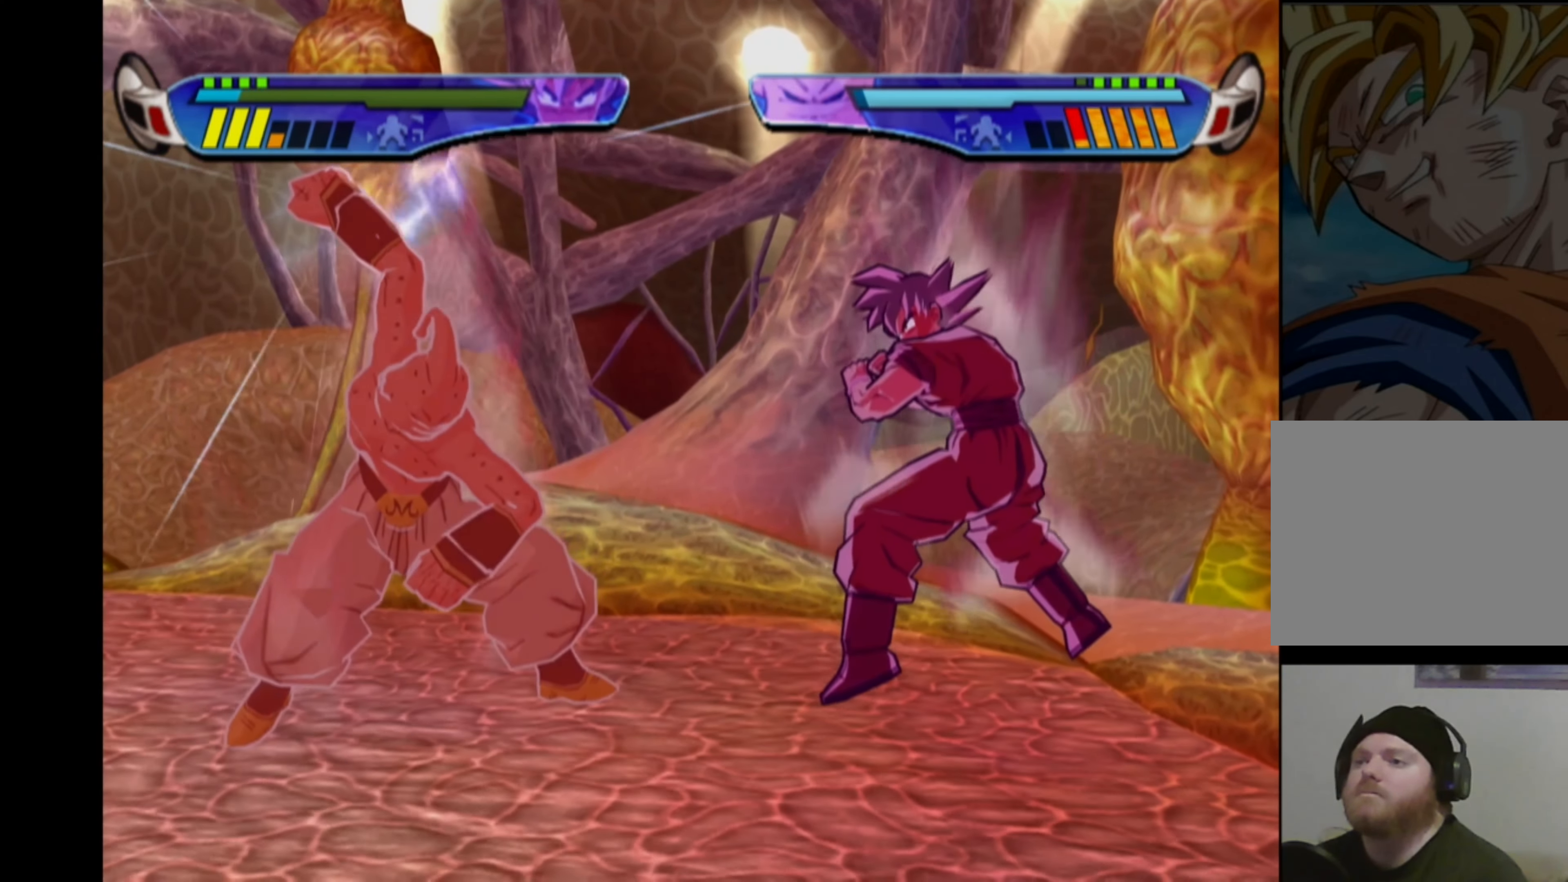
{"buttons": [], "left_stick": "center", "right_stick": "center", "events": [[17, "CROSS", "down"], [117, "DPAD_DOWN", "up"], [150, "CROSS", "up"]]}
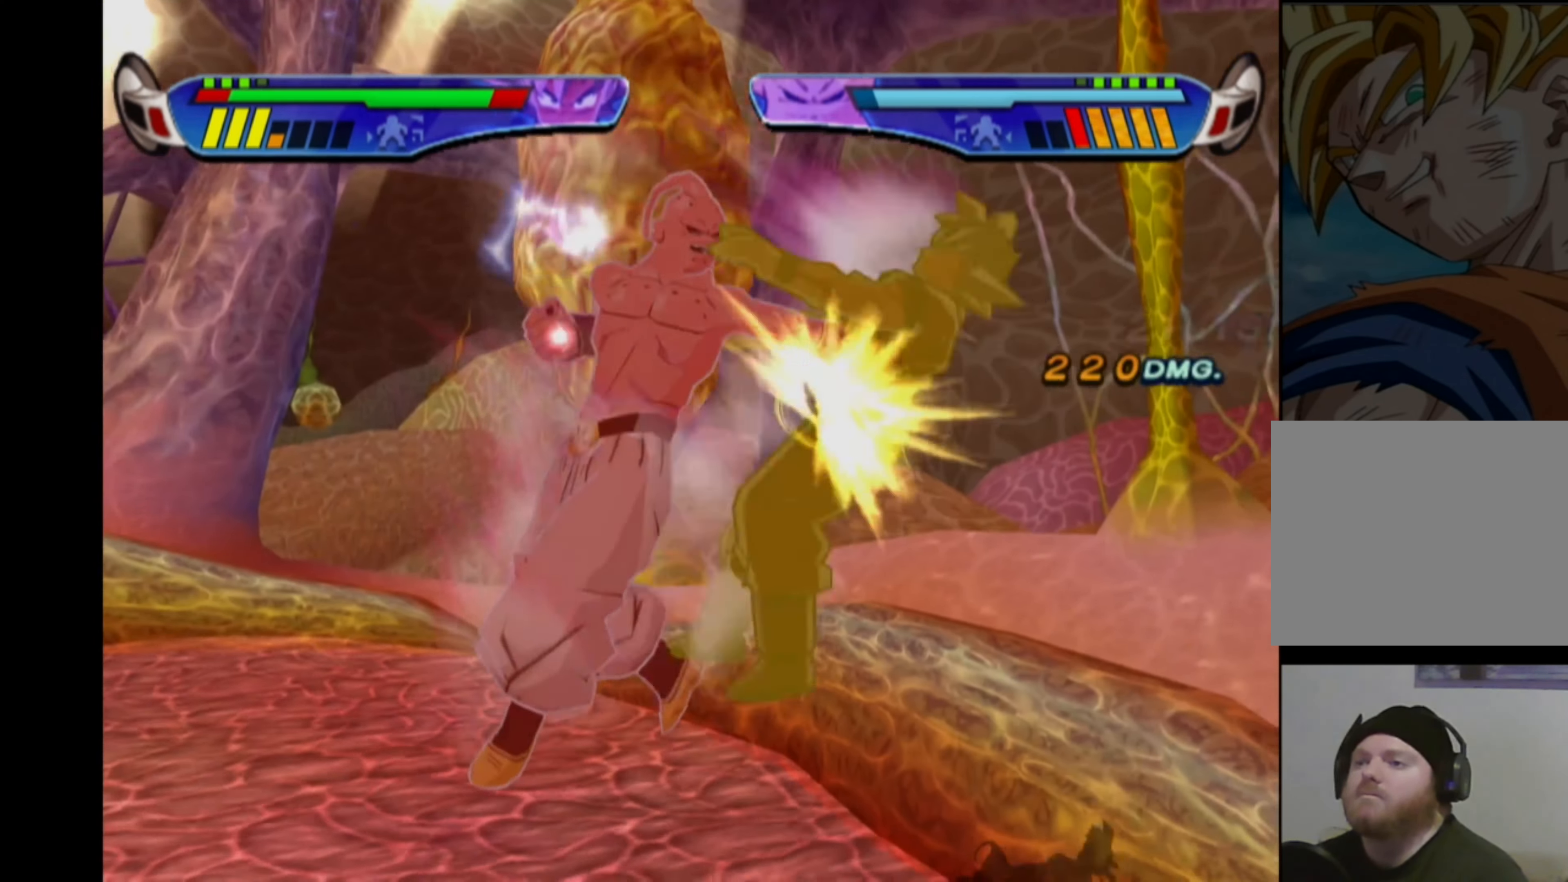
{"buttons": [], "left_stick": "center", "right_stick": "center", "events": [[117, "CROSS", "down"], [317, "CROSS", "up"], [383, "CROSS", "down"], [467, "CROSS", "up"]]}
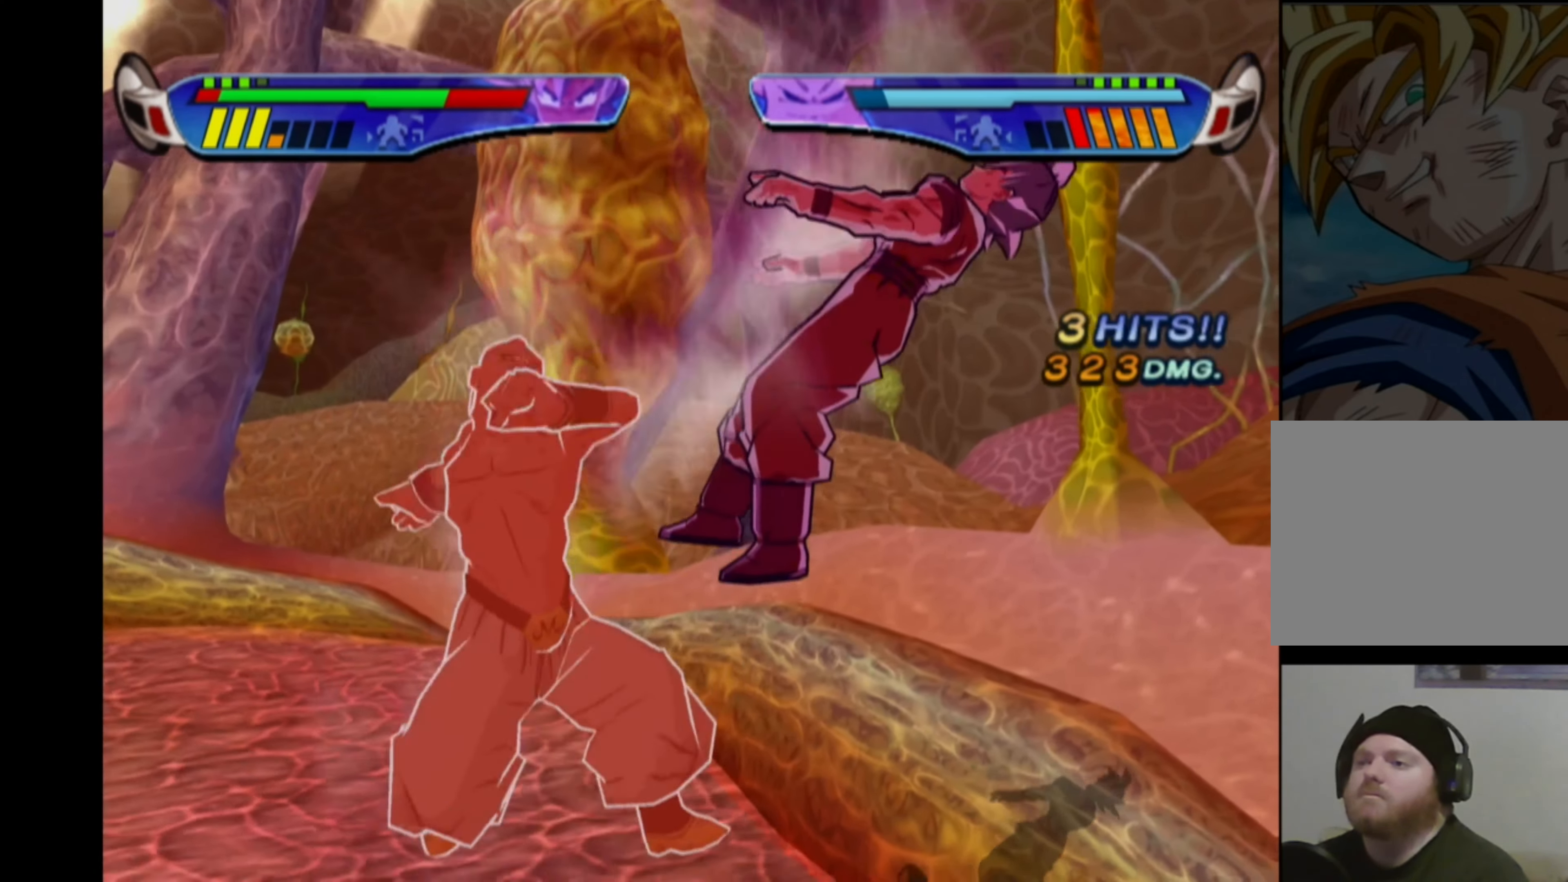
{"buttons": [], "left_stick": "center", "right_stick": "center", "events": [[33, "CROSS", "down"], [117, "CROSS", "up"], [150, "CROSS", "down"], [233, "CROSS", "up"], [284, "CROSS", "down"], [367, "CROSS", "up"], [417, "CROSS", "down"], [500, "CROSS", "up"]]}
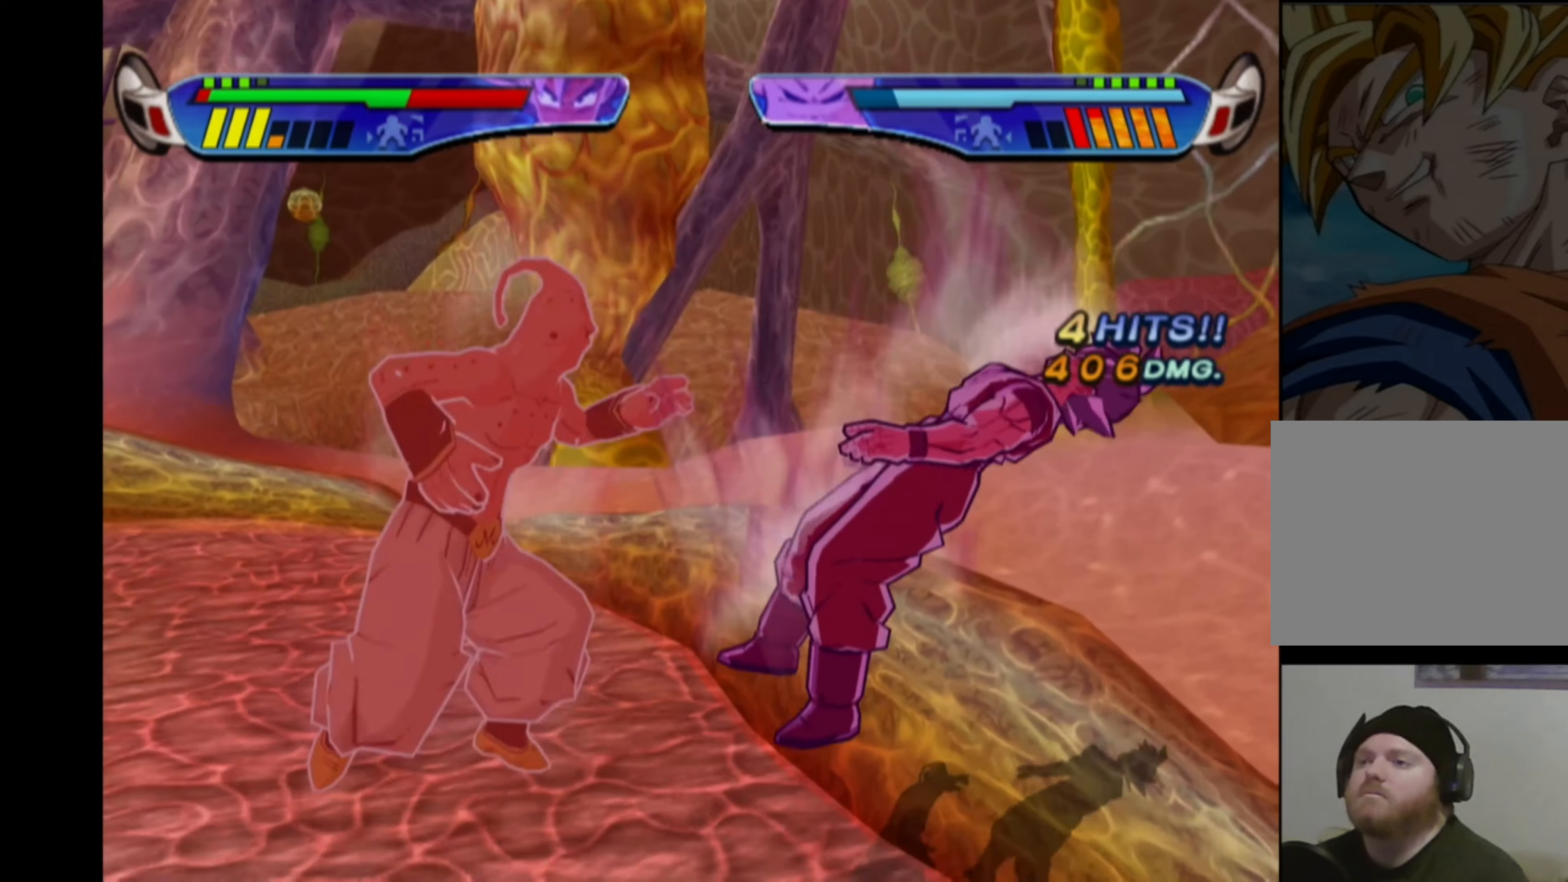
{"buttons": ["CROSS"], "left_stick": "center", "right_stick": "center", "events": [[34, "CROSS", "down"], [117, "CROSS", "up"], [167, "CROSS", "down"], [250, "CROSS", "up"], [284, "CROSS", "down"]]}
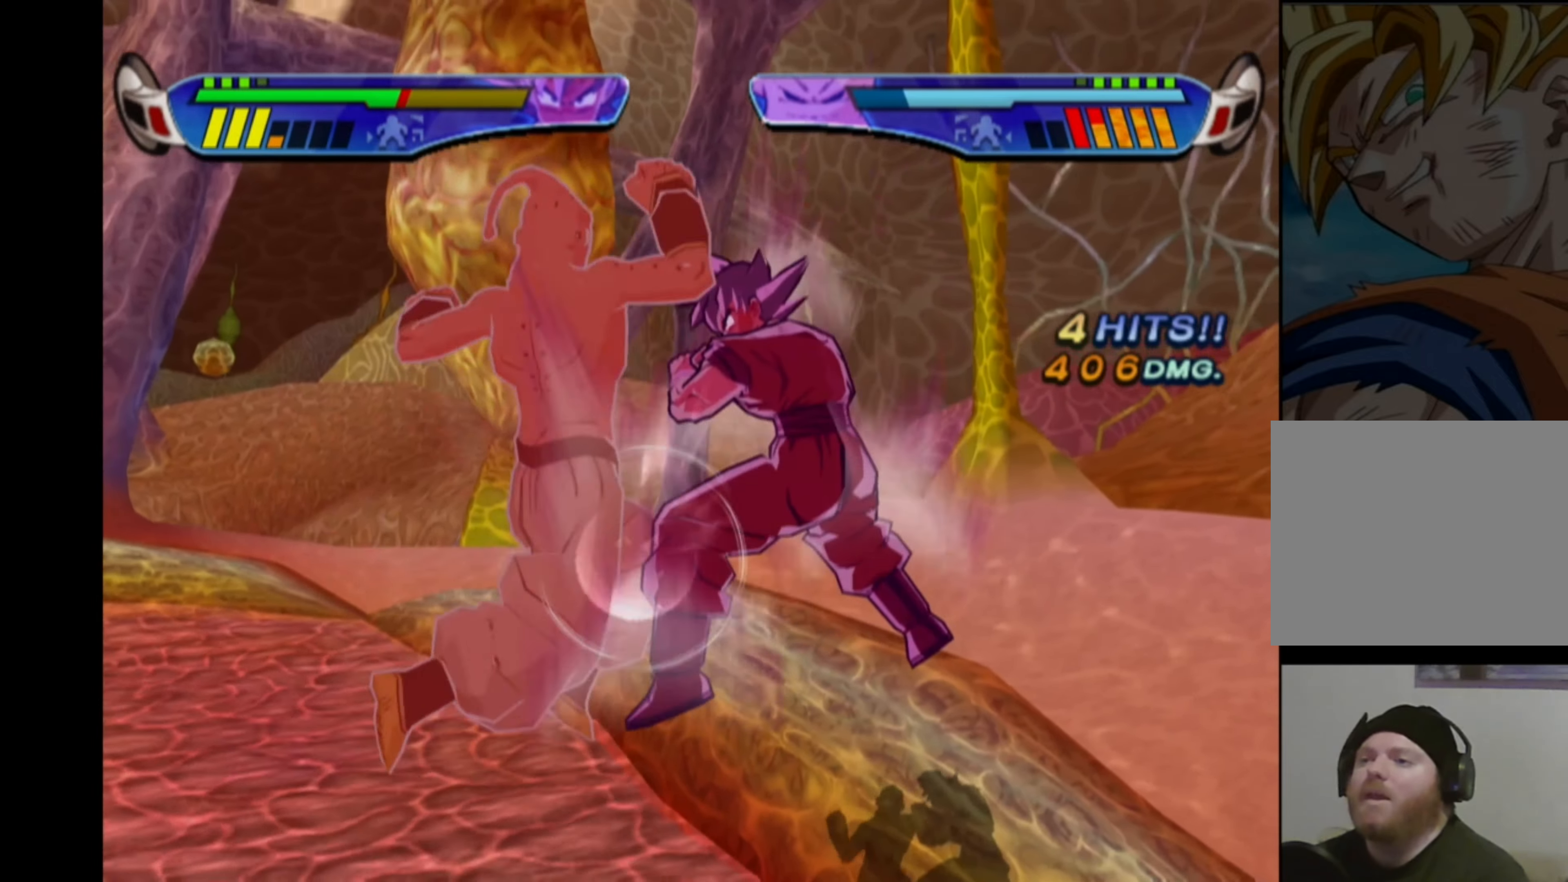
{"buttons": ["CROSS"], "left_stick": "center", "right_stick": "center", "events": []}
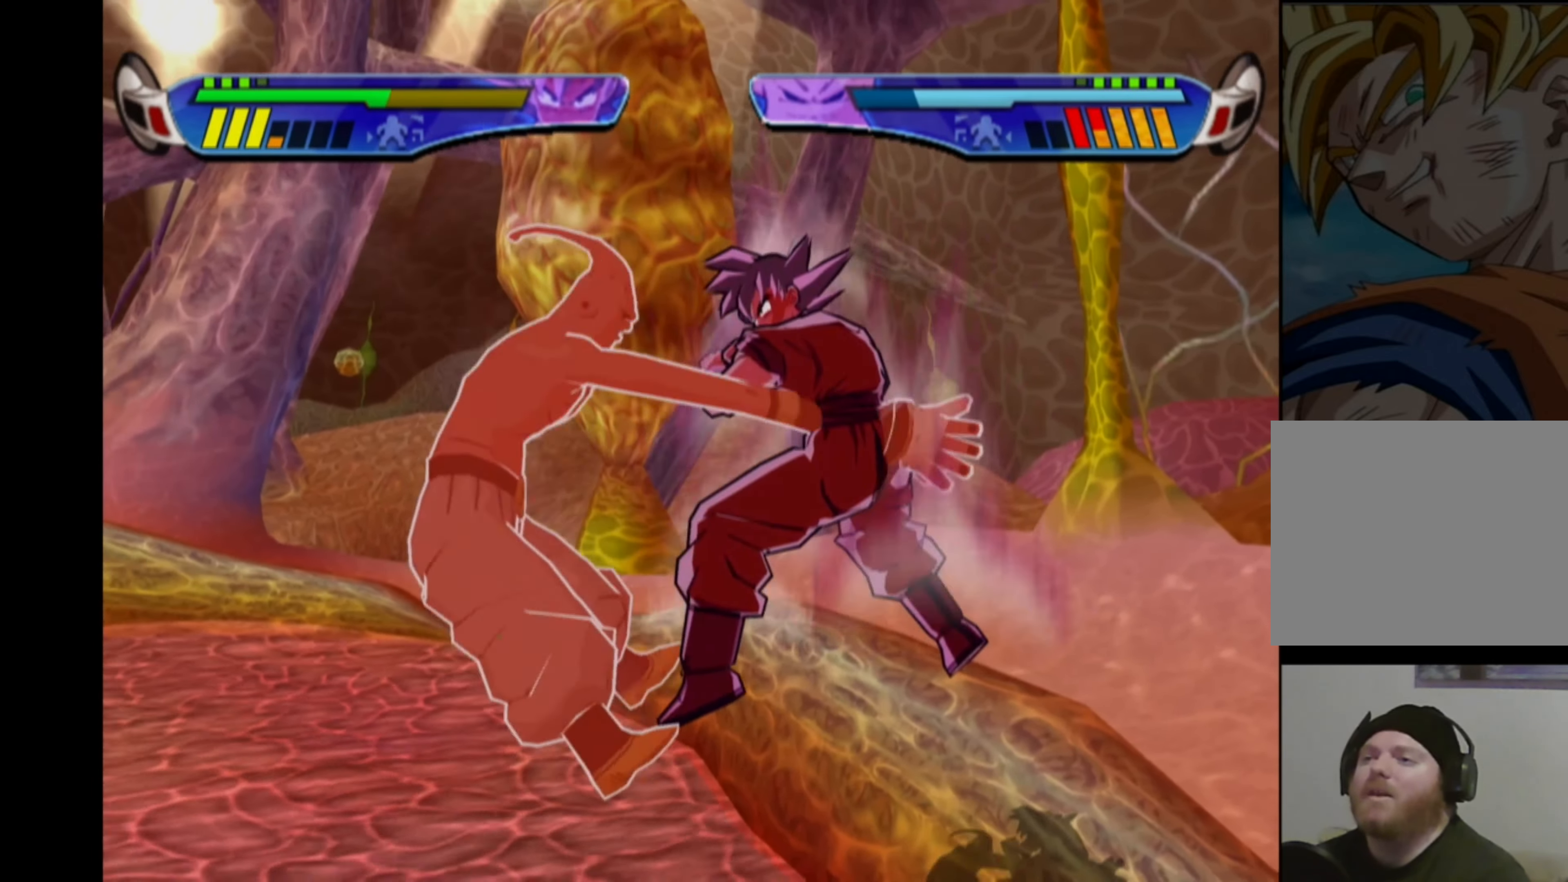
{"buttons": ["CROSS", "SQUARE"], "left_stick": "center", "right_stick": "center", "events": [[417, "CROSS", "up"], [467, "CROSS", "down"], [467, "SQUARE", "down"]]}
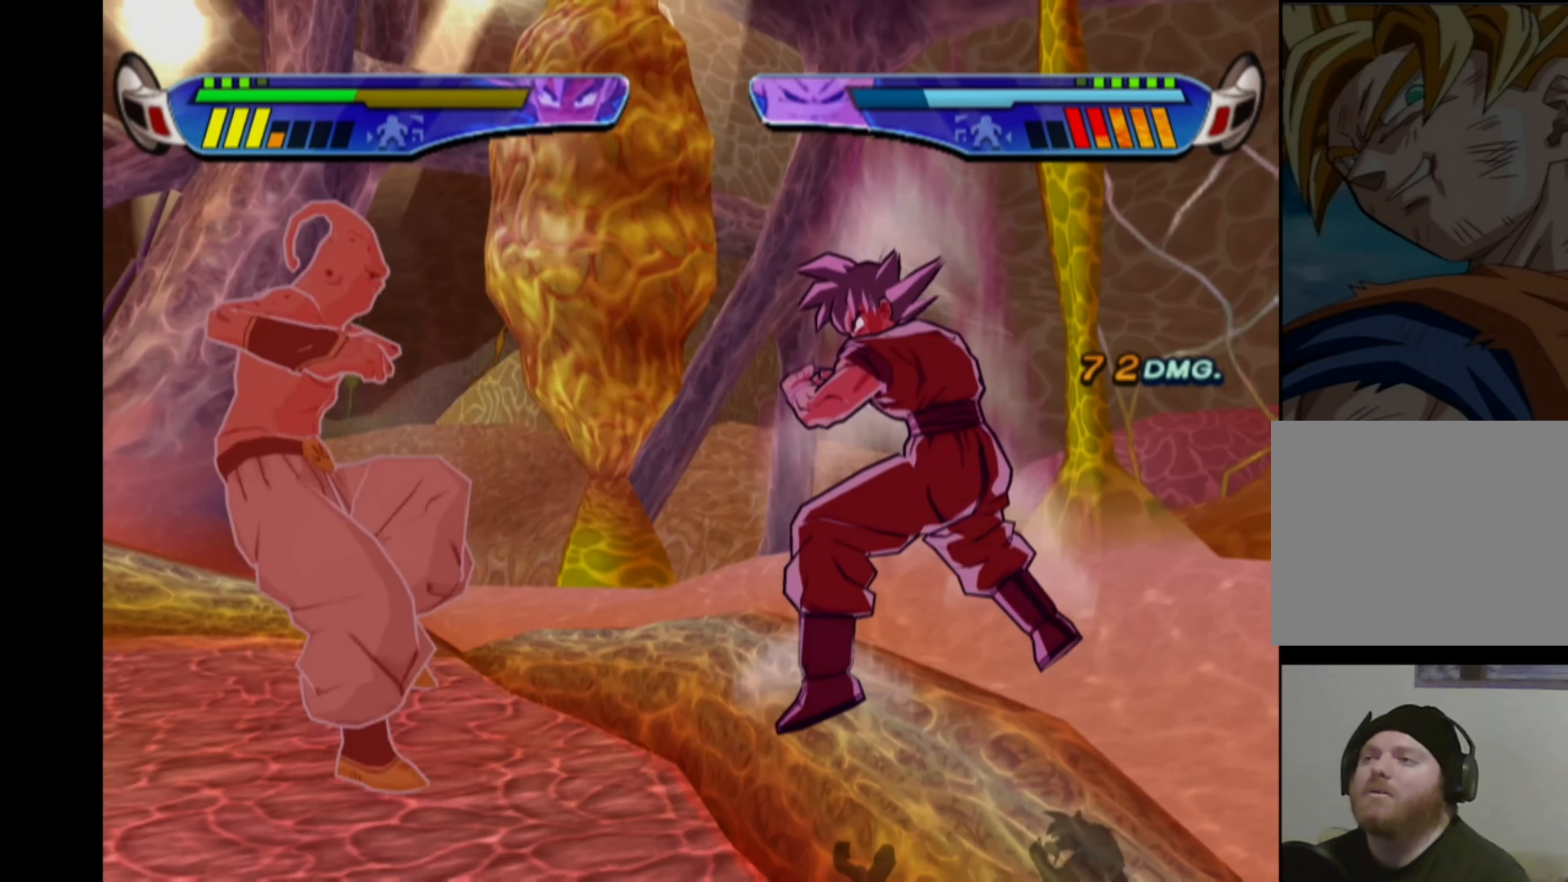
{"buttons": [], "left_stick": "center", "right_stick": "center", "events": [[67, "SQUARE", "up"], [84, "CROSS", "up"]]}
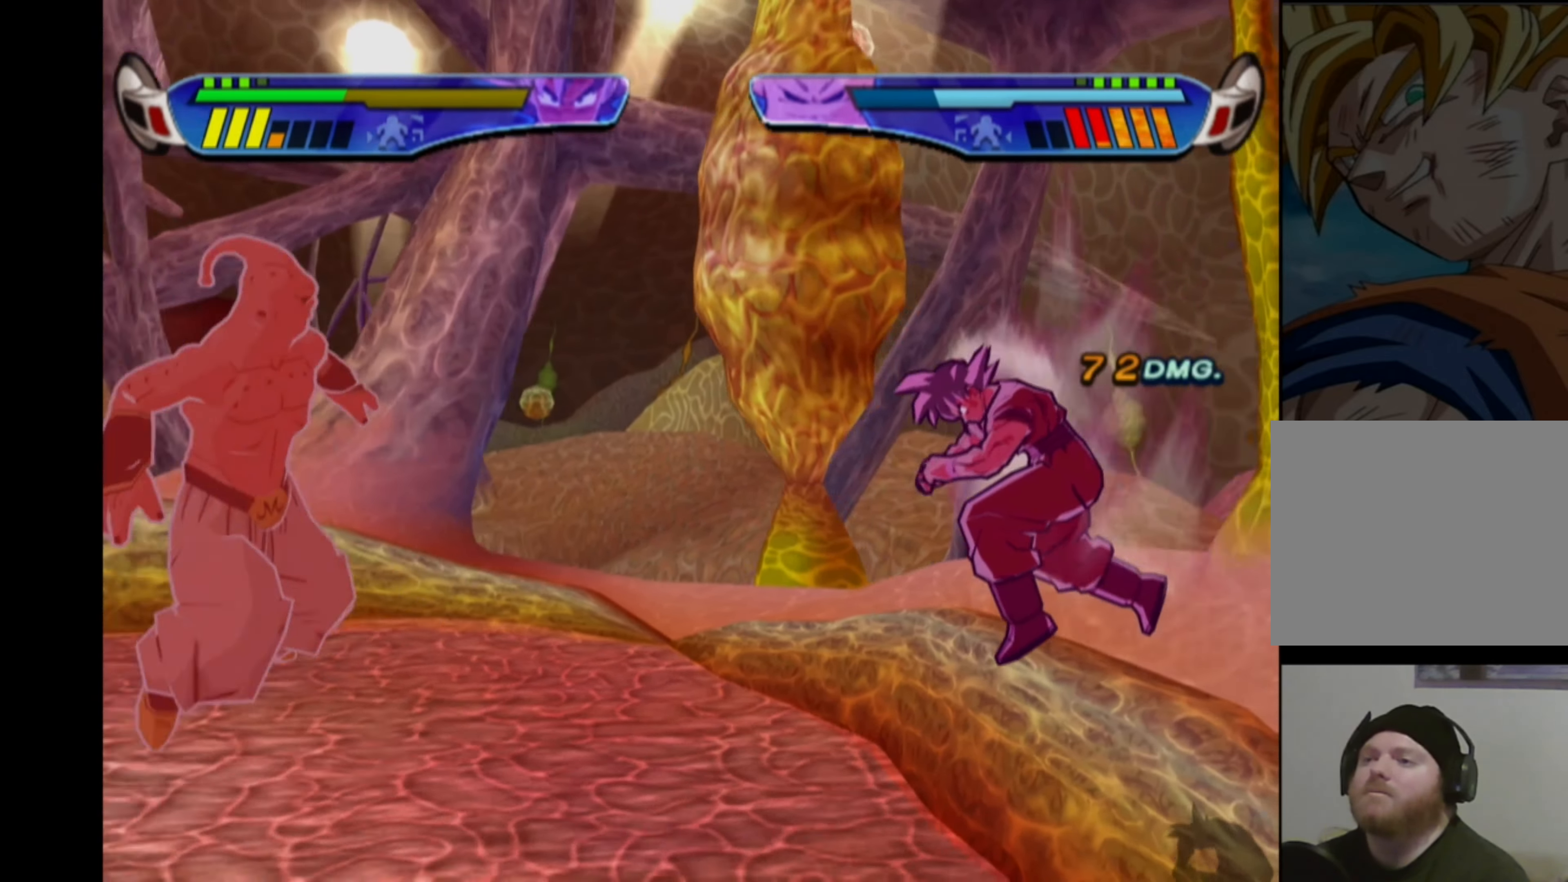
{"buttons": ["CROSS"], "left_stick": "center", "right_stick": "center", "events": [[250, "CROSS", "down"]]}
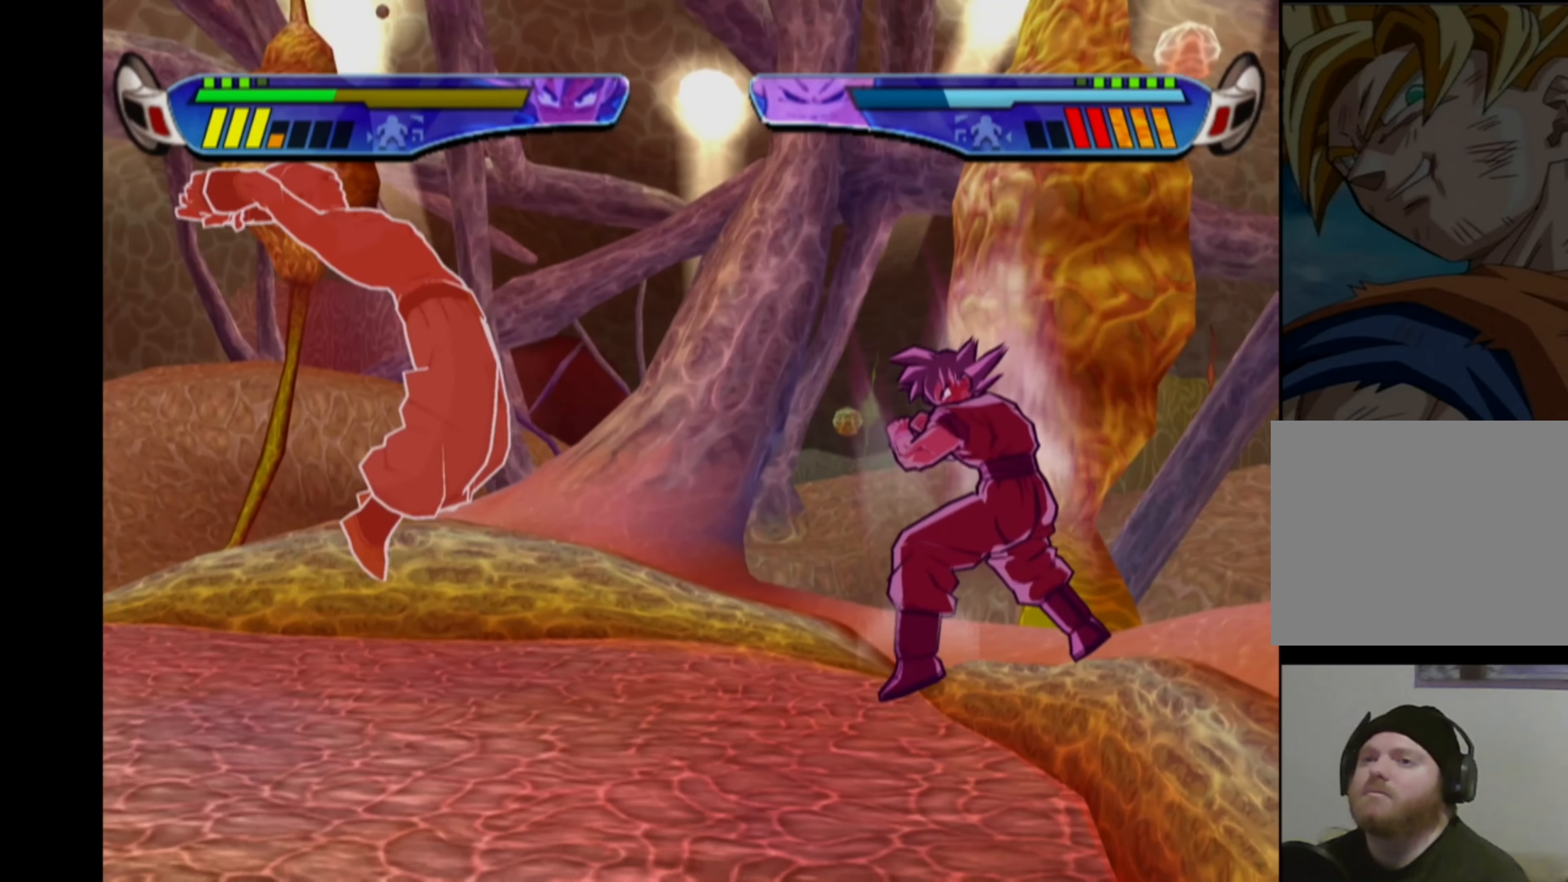
{"buttons": ["CROSS"], "left_stick": "center", "right_stick": "center", "events": []}
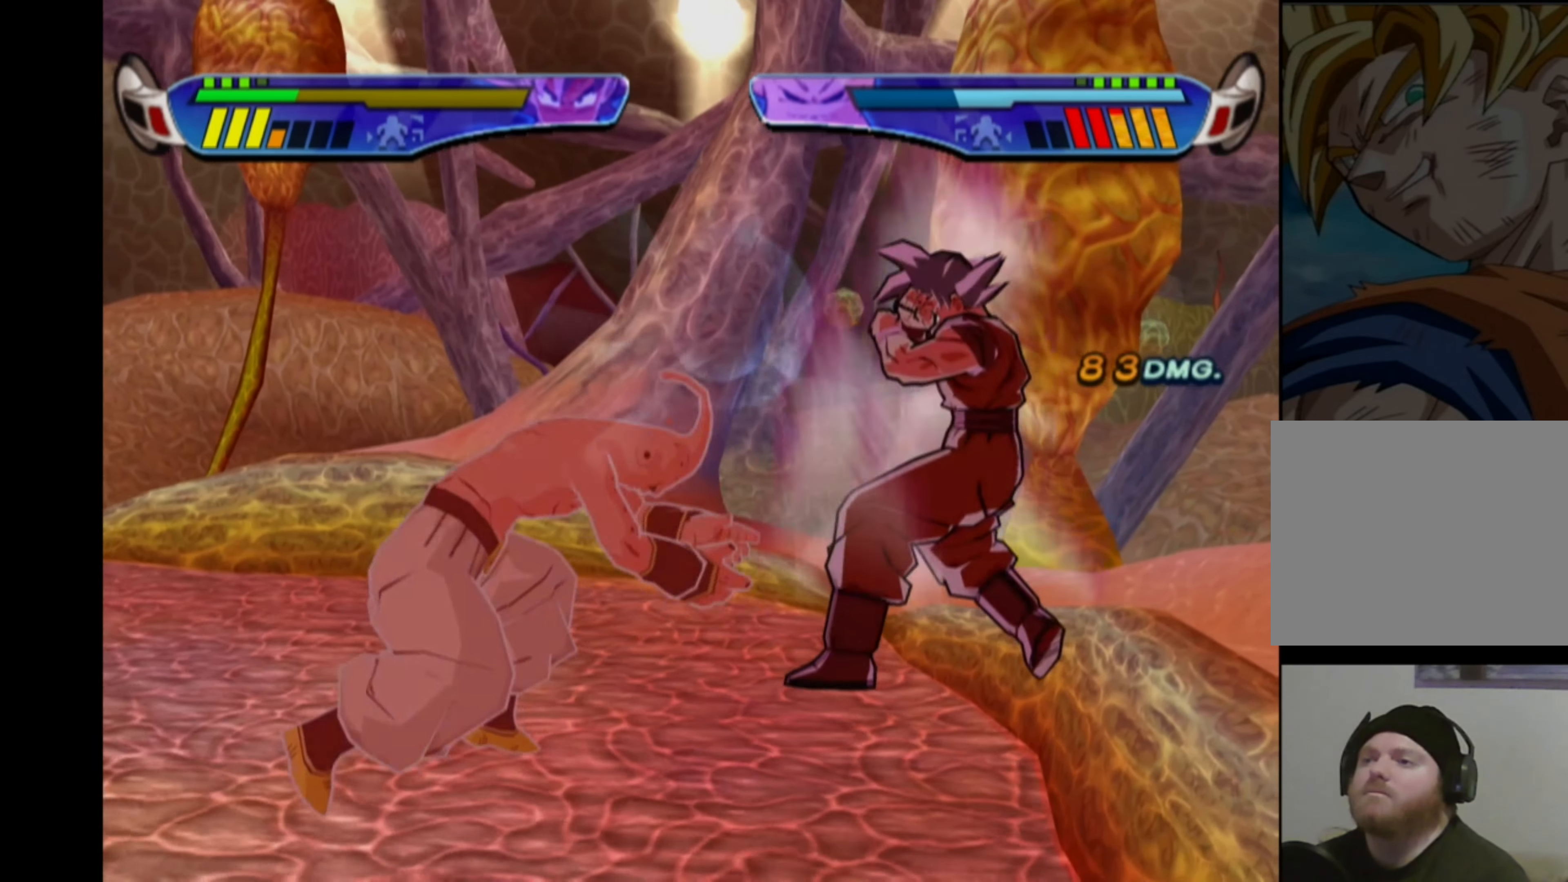
{"buttons": ["CROSS"], "left_stick": "center", "right_stick": "center", "events": []}
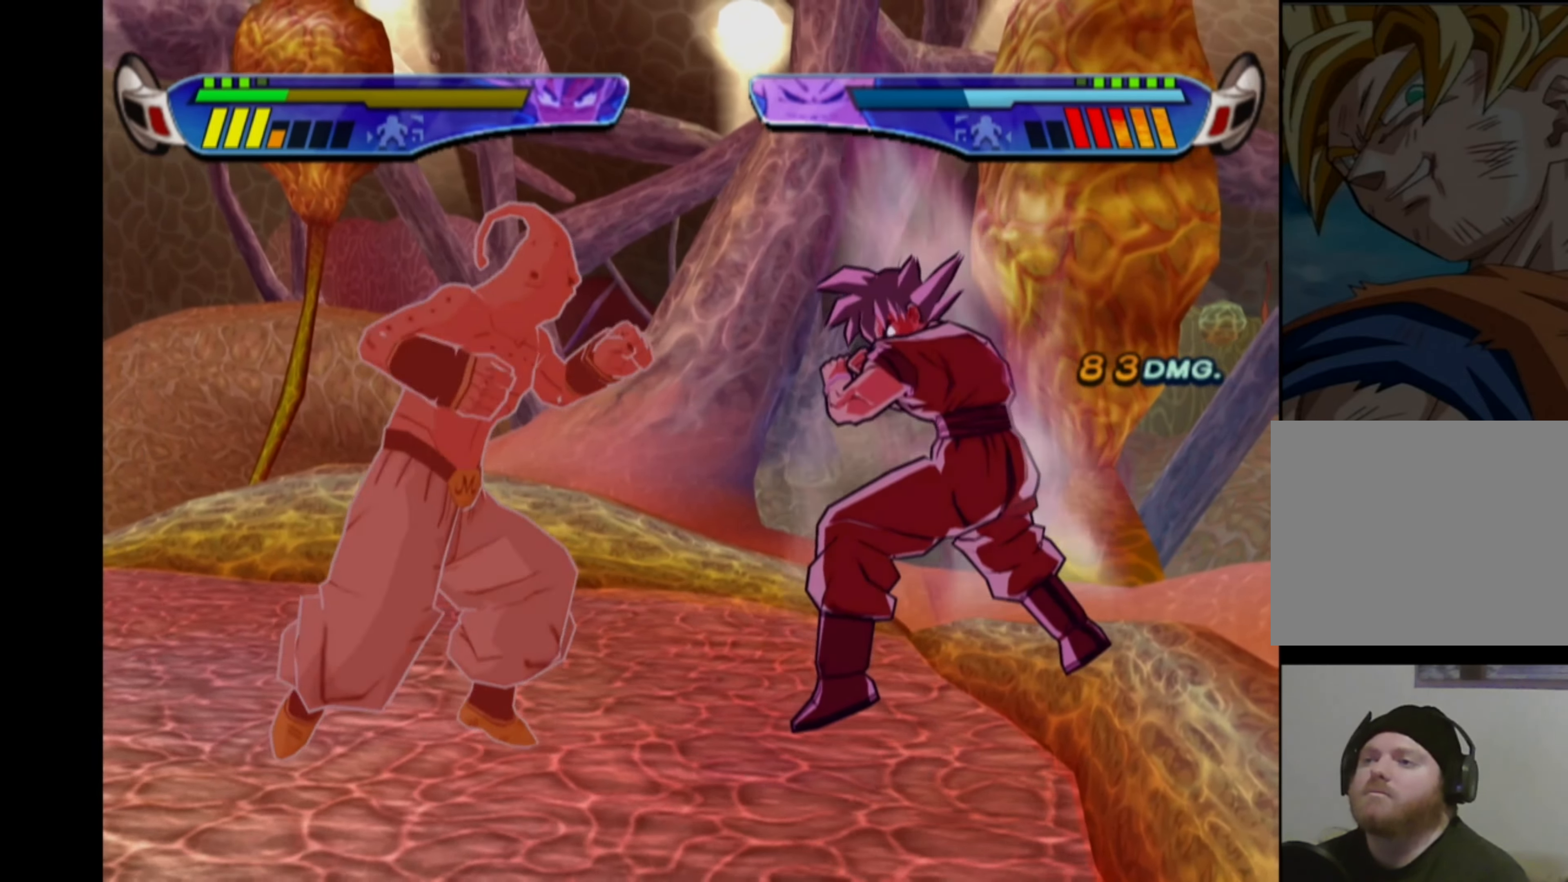
{"buttons": ["CROSS"], "left_stick": "center", "right_stick": "center", "events": []}
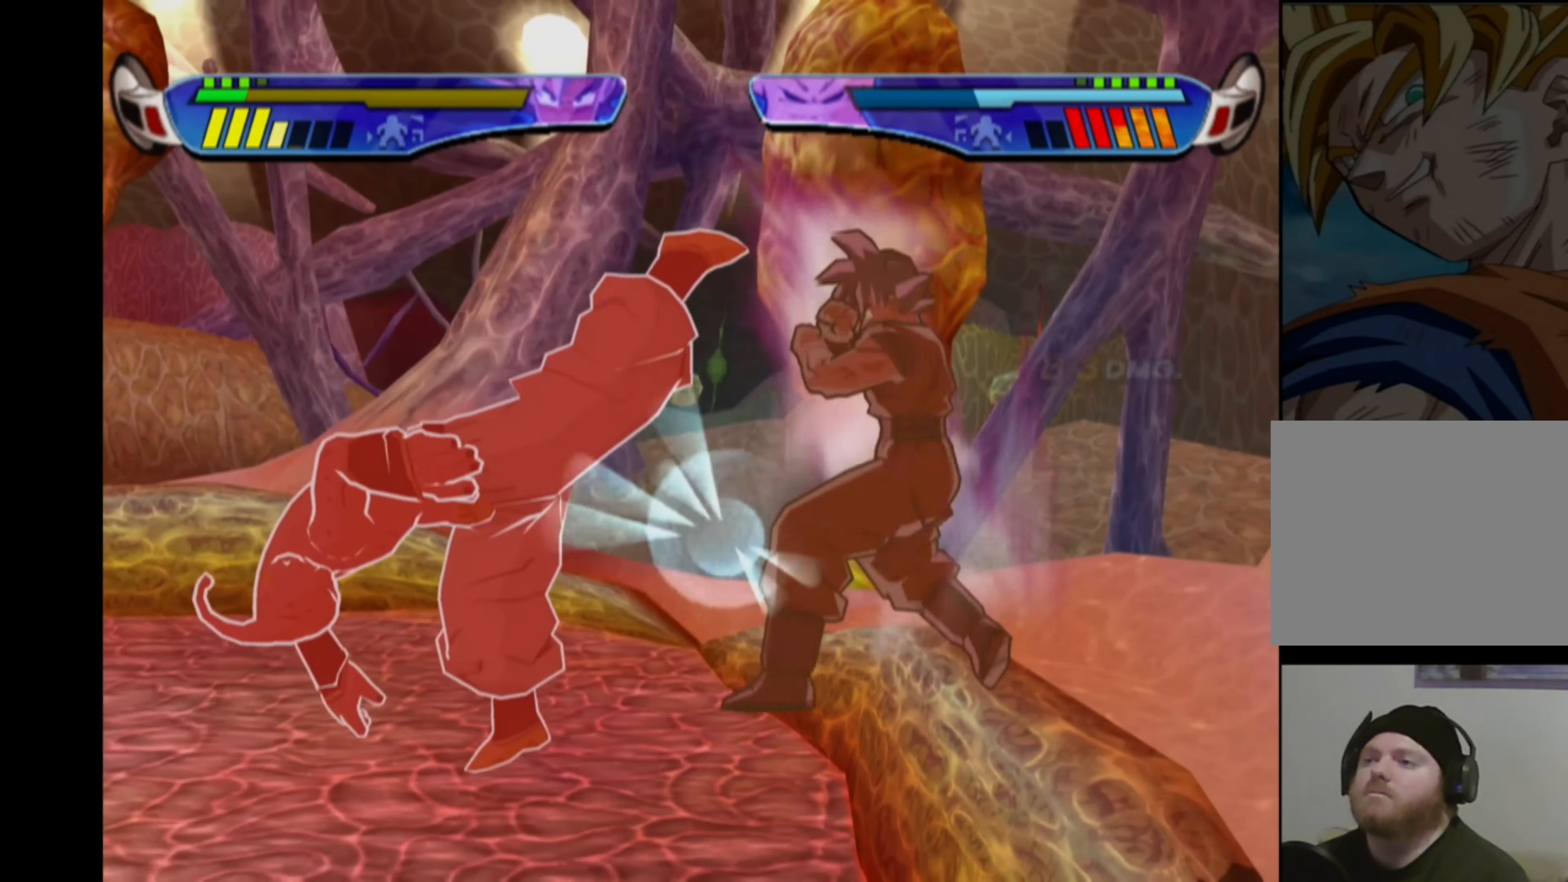
{"buttons": ["CROSS"], "left_stick": "center", "right_stick": "center", "events": []}
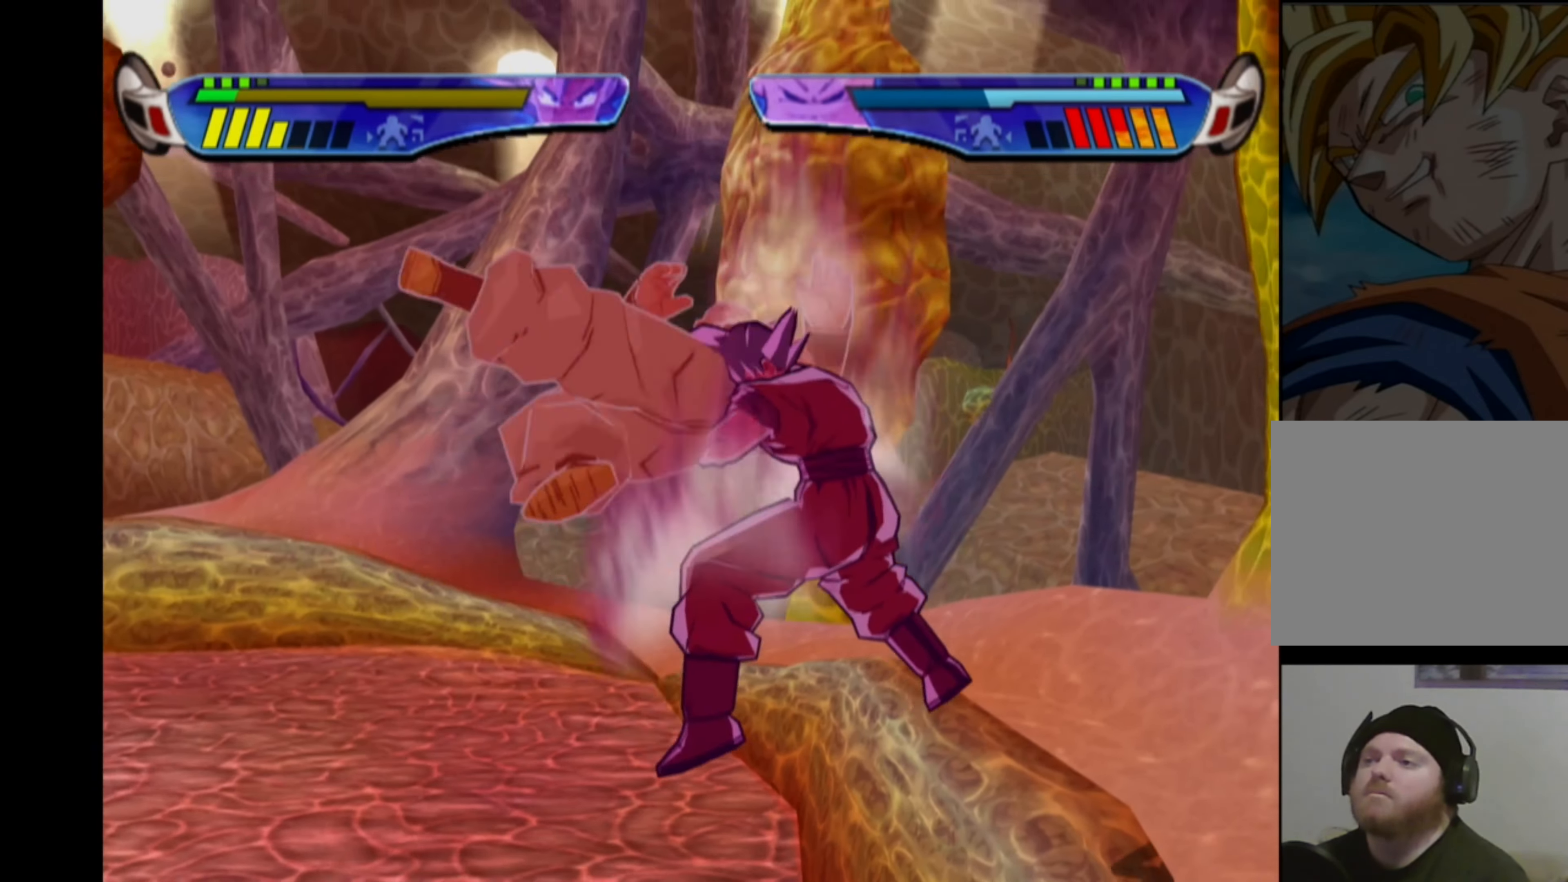
{"buttons": ["CROSS", "SQUARE"], "left_stick": "center", "right_stick": "center", "events": [[400, "CROSS", "up"], [483, "CROSS", "down"], [483, "SQUARE", "down"]]}
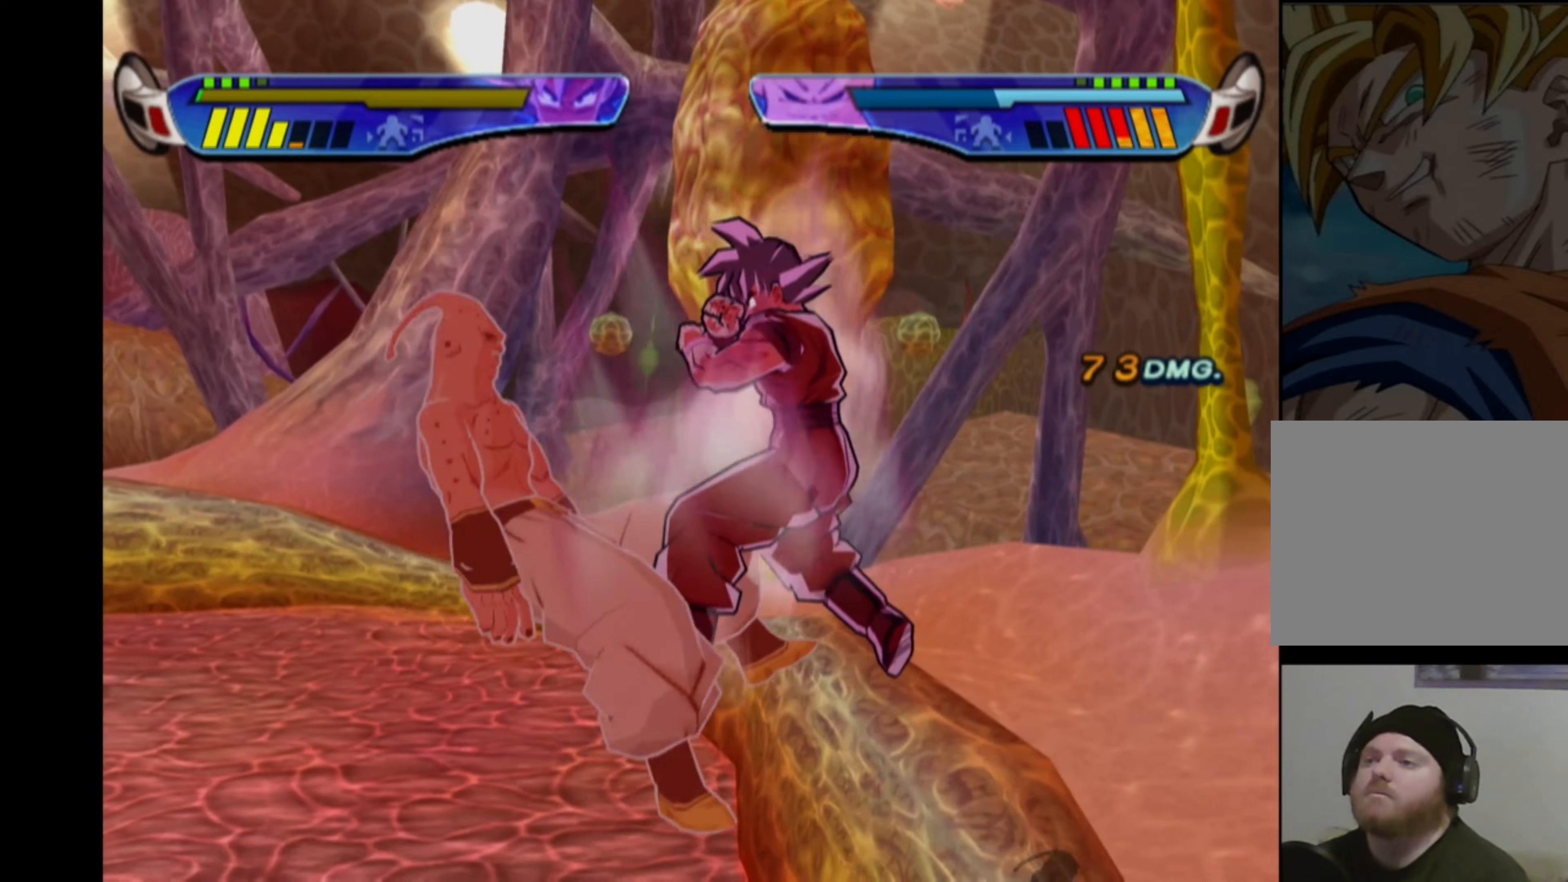
{"buttons": [], "left_stick": "center", "right_stick": "center", "events": [[116, "SQUARE", "up"], [133, "CROSS", "up"]]}
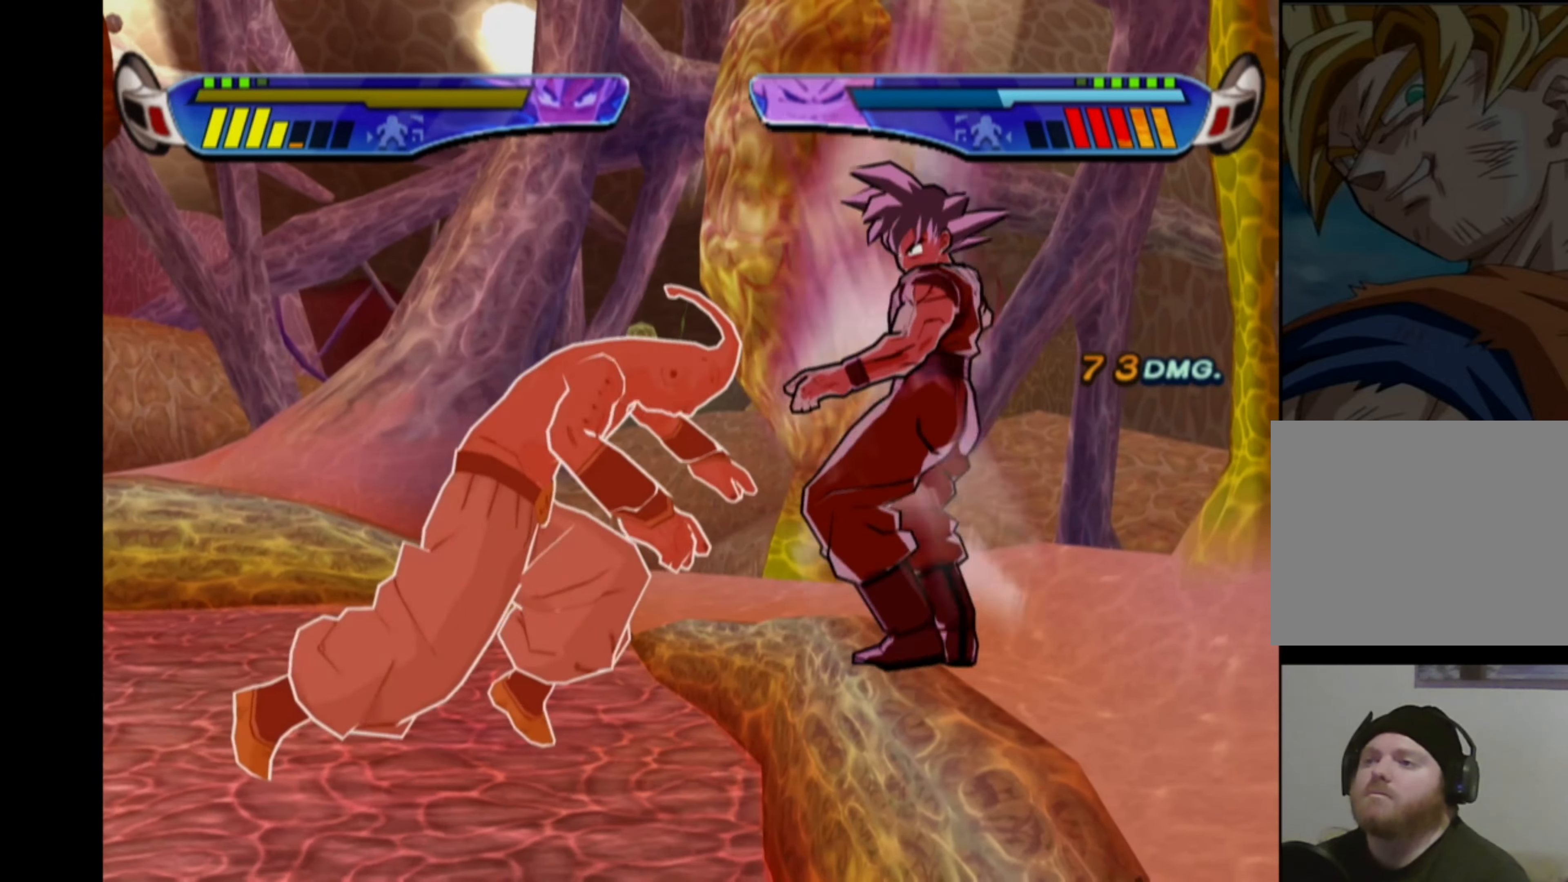
{"buttons": [], "left_stick": "center", "right_stick": "center", "events": []}
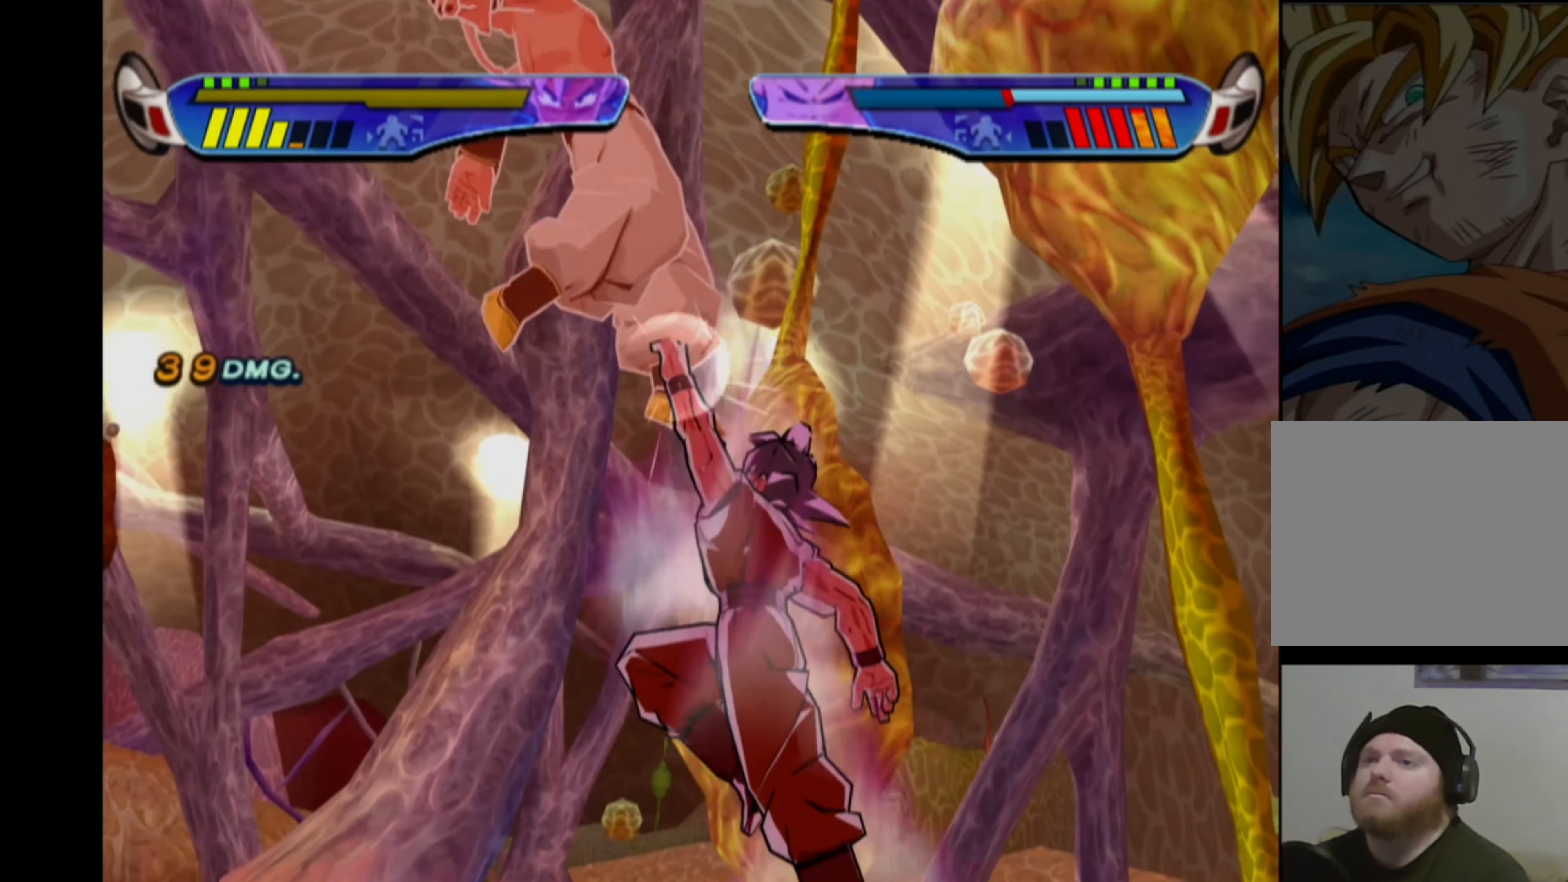
{"buttons": [], "left_stick": "center", "right_stick": "center", "events": []}
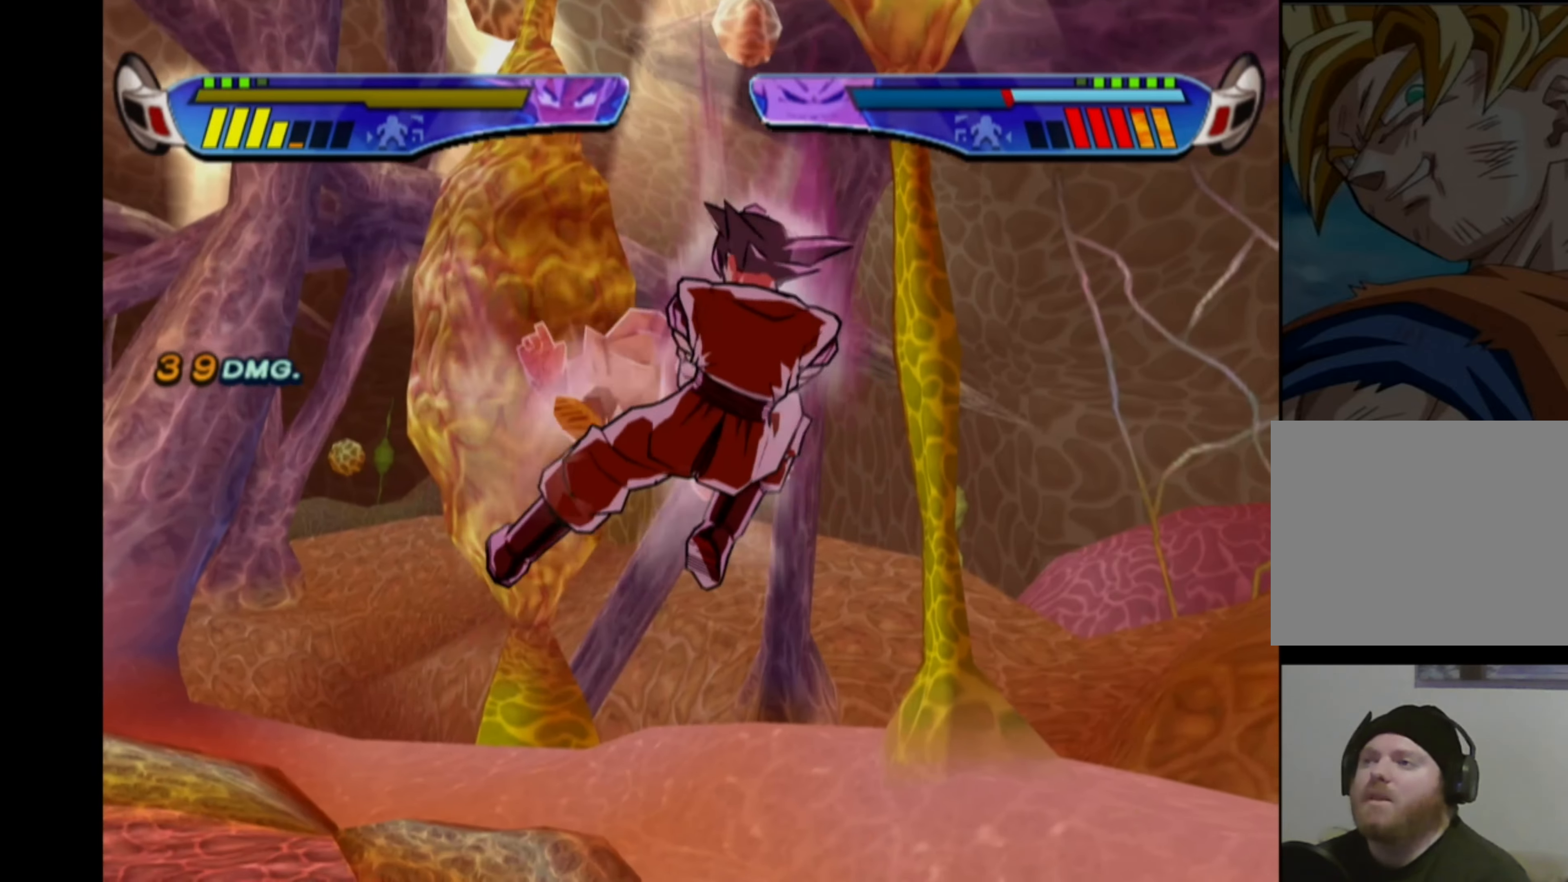
{"buttons": [], "left_stick": "center", "right_stick": "center", "events": []}
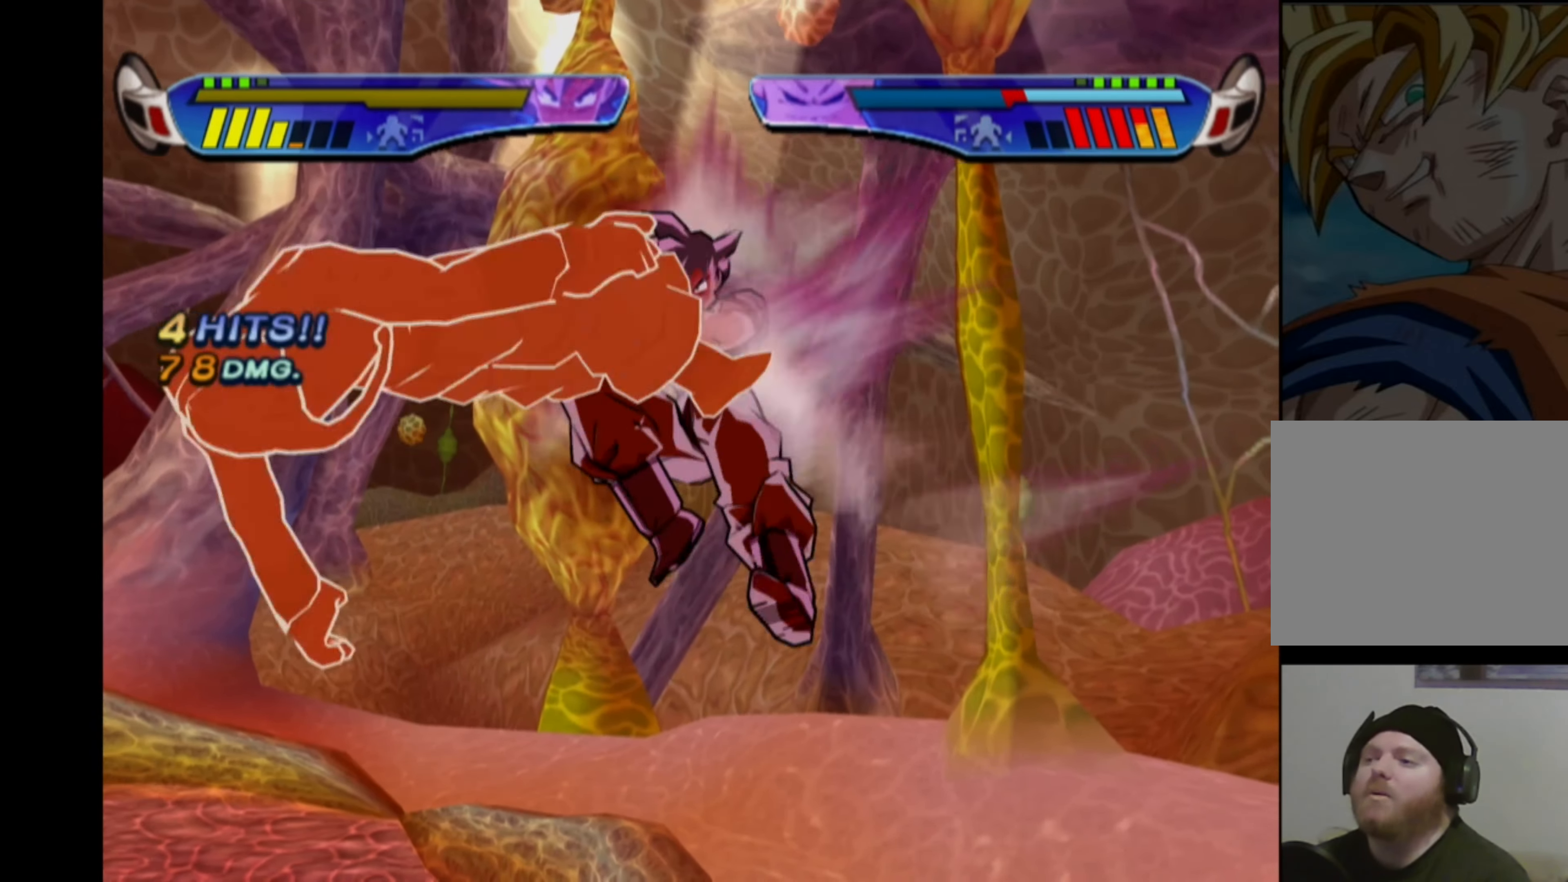
{"buttons": [], "left_stick": "center", "right_stick": "center", "events": []}
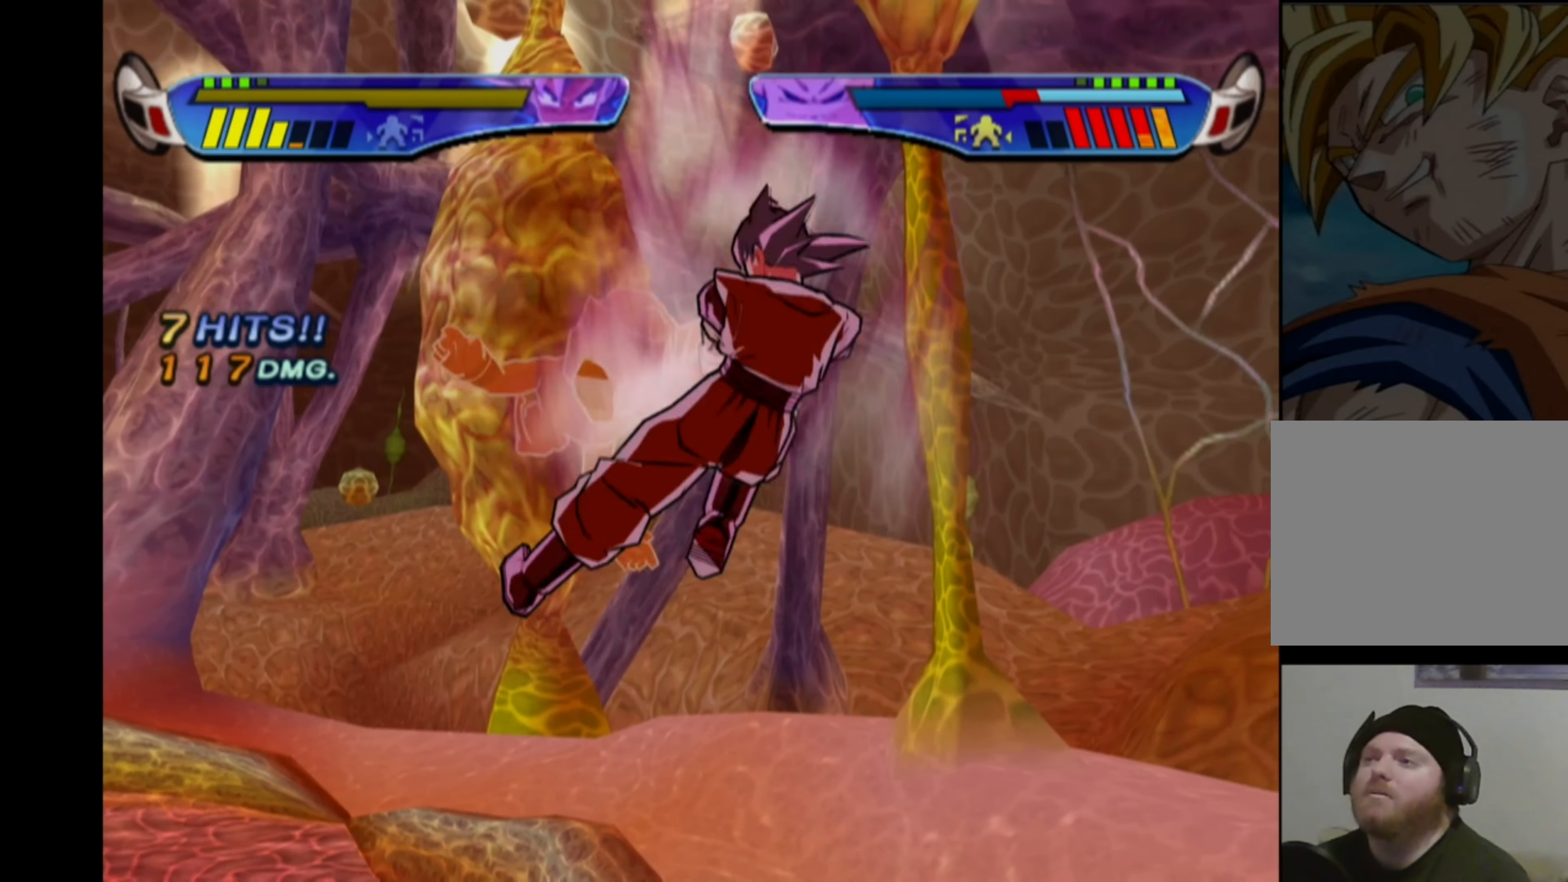
{"buttons": [], "left_stick": "center", "right_stick": "center", "events": [[416, "L1", "down"], [483, "L1", "up"]]}
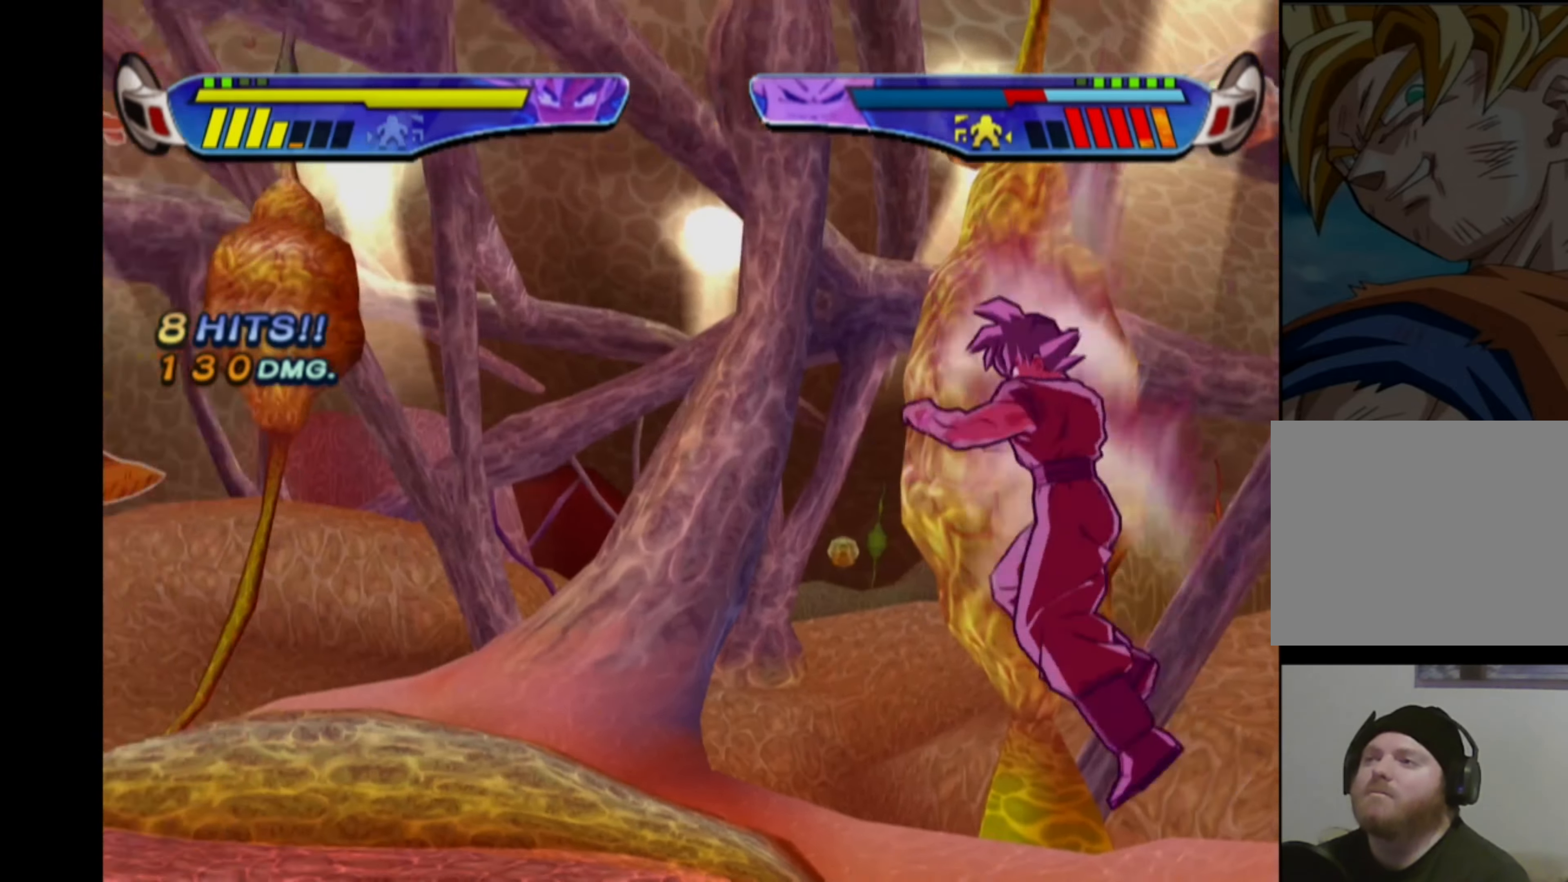
{"buttons": ["L1"], "left_stick": "center", "right_stick": "center", "events": [[66, "L1", "down"], [133, "L1", "up"], [200, "L1", "down"], [266, "L1", "up"], [333, "L1", "down"], [400, "L1", "up"], [466, "L1", "down"]]}